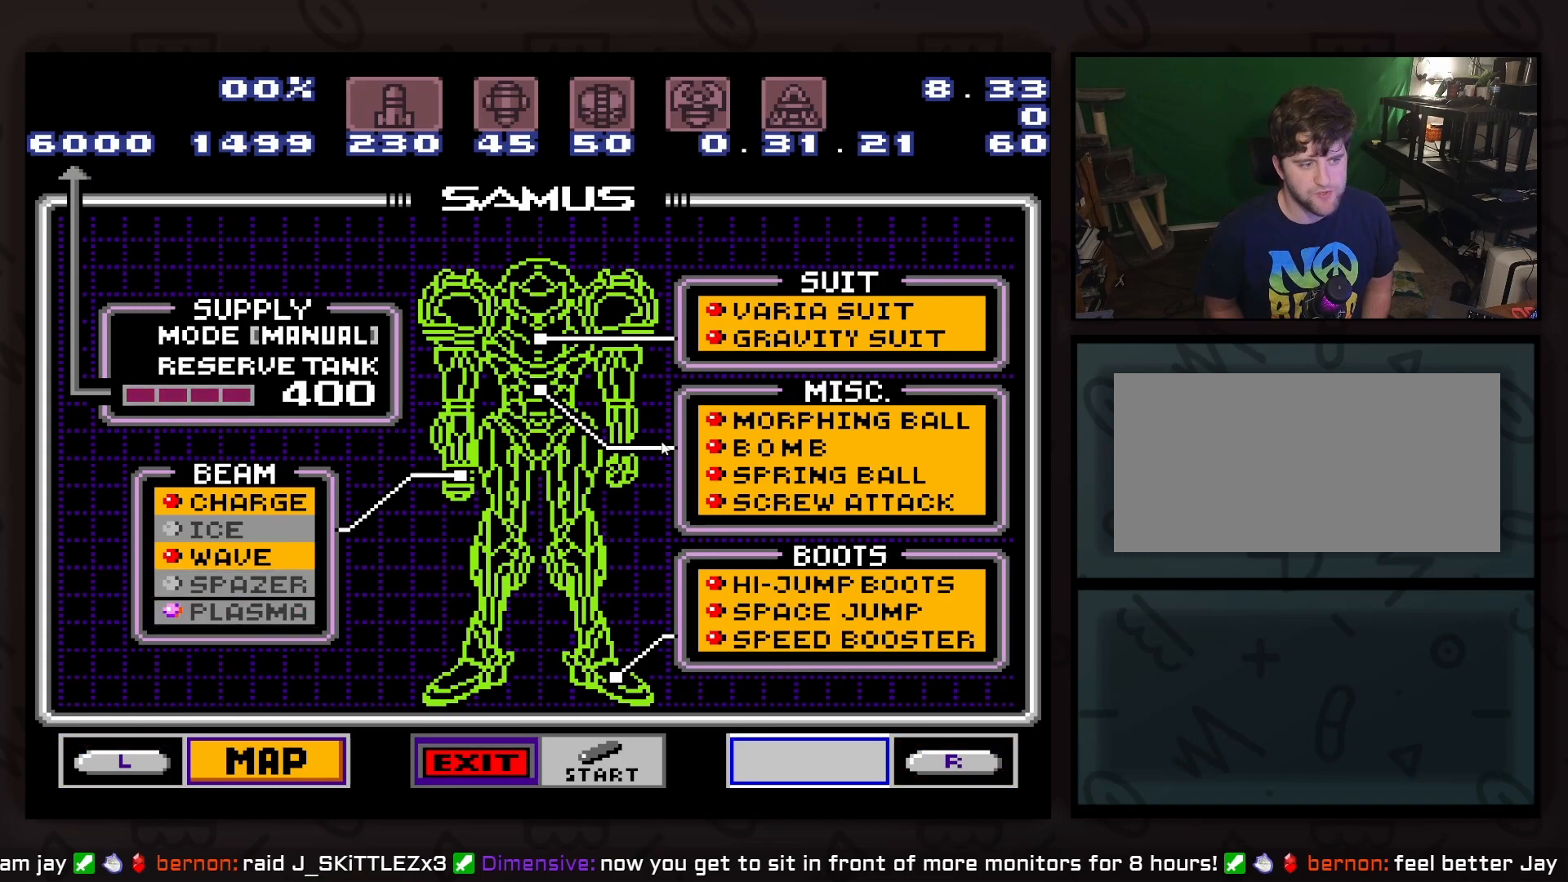
Gameplay with a controller (Nintendo layout); each line is a JSON object with the inputs held at the frame after it. "events" lists button and stick changes between this image and that frame as [ms after this image, input, new state], when the widget could be followed in between. Not read: L3 R3.
{"buttons": ["Y"], "events": [[50, "START", "down"], [300, "START", "up"], [483, "Y", "down"]]}
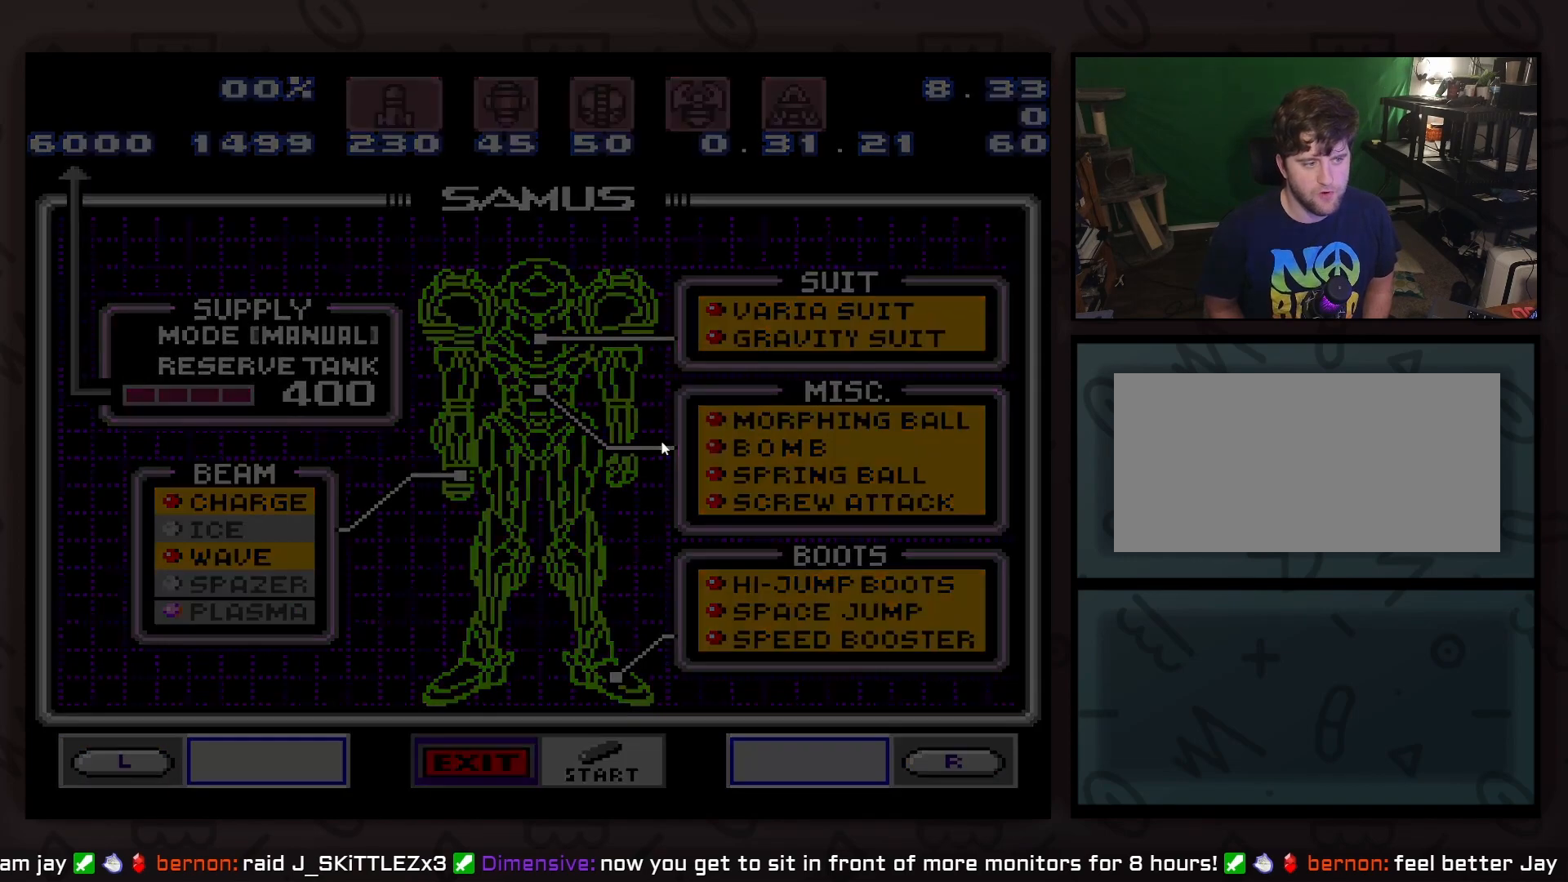
{"buttons": ["Y", "DPAD_RIGHT"], "events": [[117, "Y", "up"], [167, "Y", "down"], [483, "DPAD_RIGHT", "down"]]}
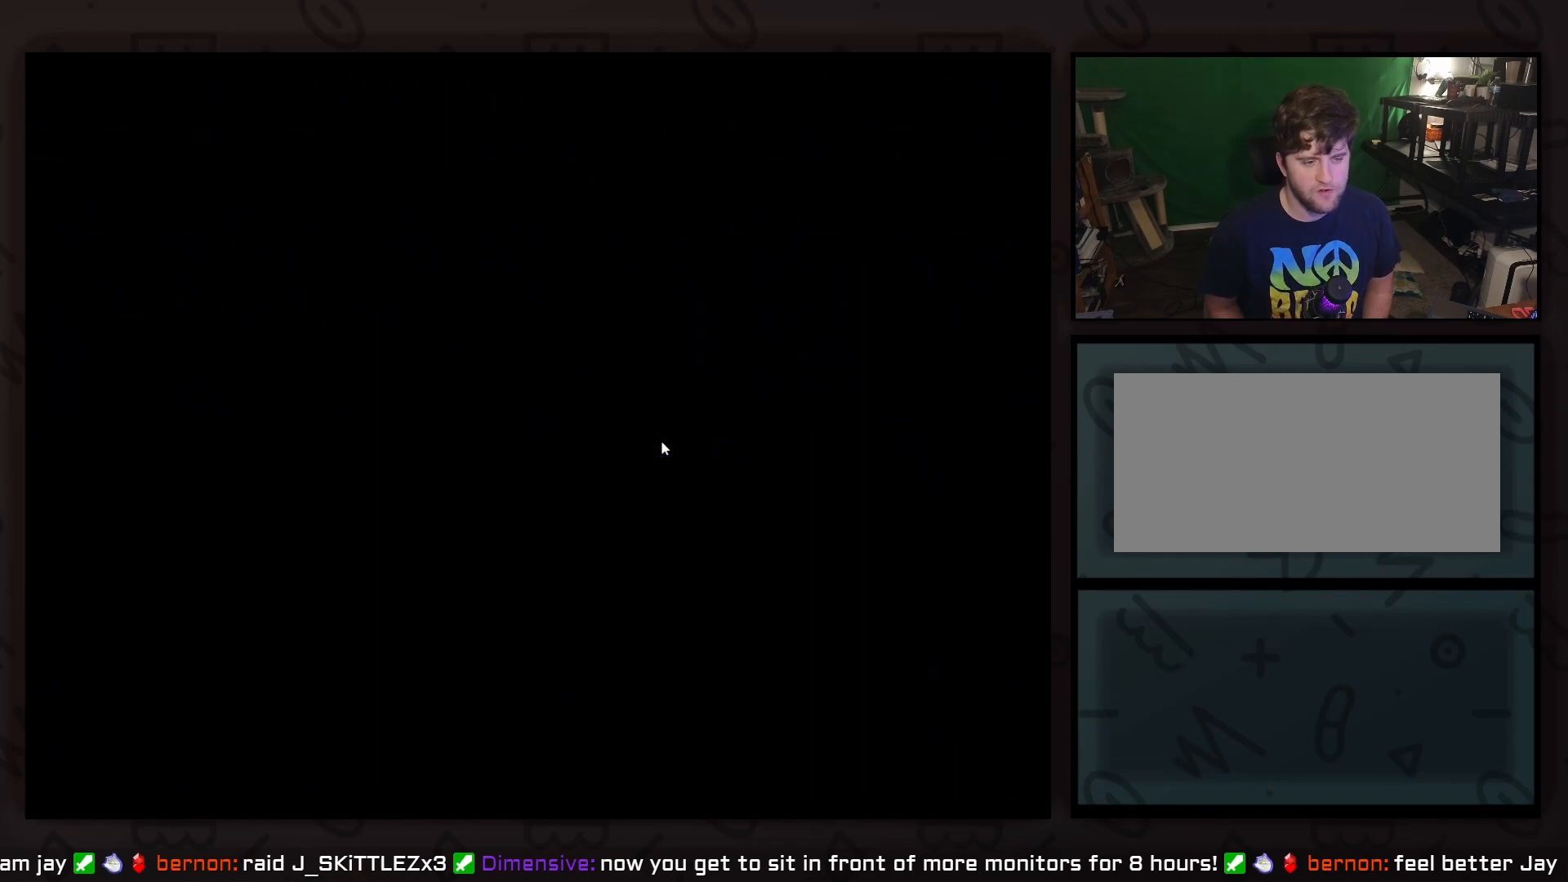
{"buttons": [], "events": [[50, "Y", "up"], [117, "DPAD_RIGHT", "up"], [117, "Y", "down"], [167, "DPAD_RIGHT", "down"], [167, "Y", "up"], [300, "DPAD_RIGHT", "up"], [300, "Y", "down"], [367, "Y", "up"], [417, "DPAD_LEFT", "down"], [483, "DPAD_LEFT", "up"]]}
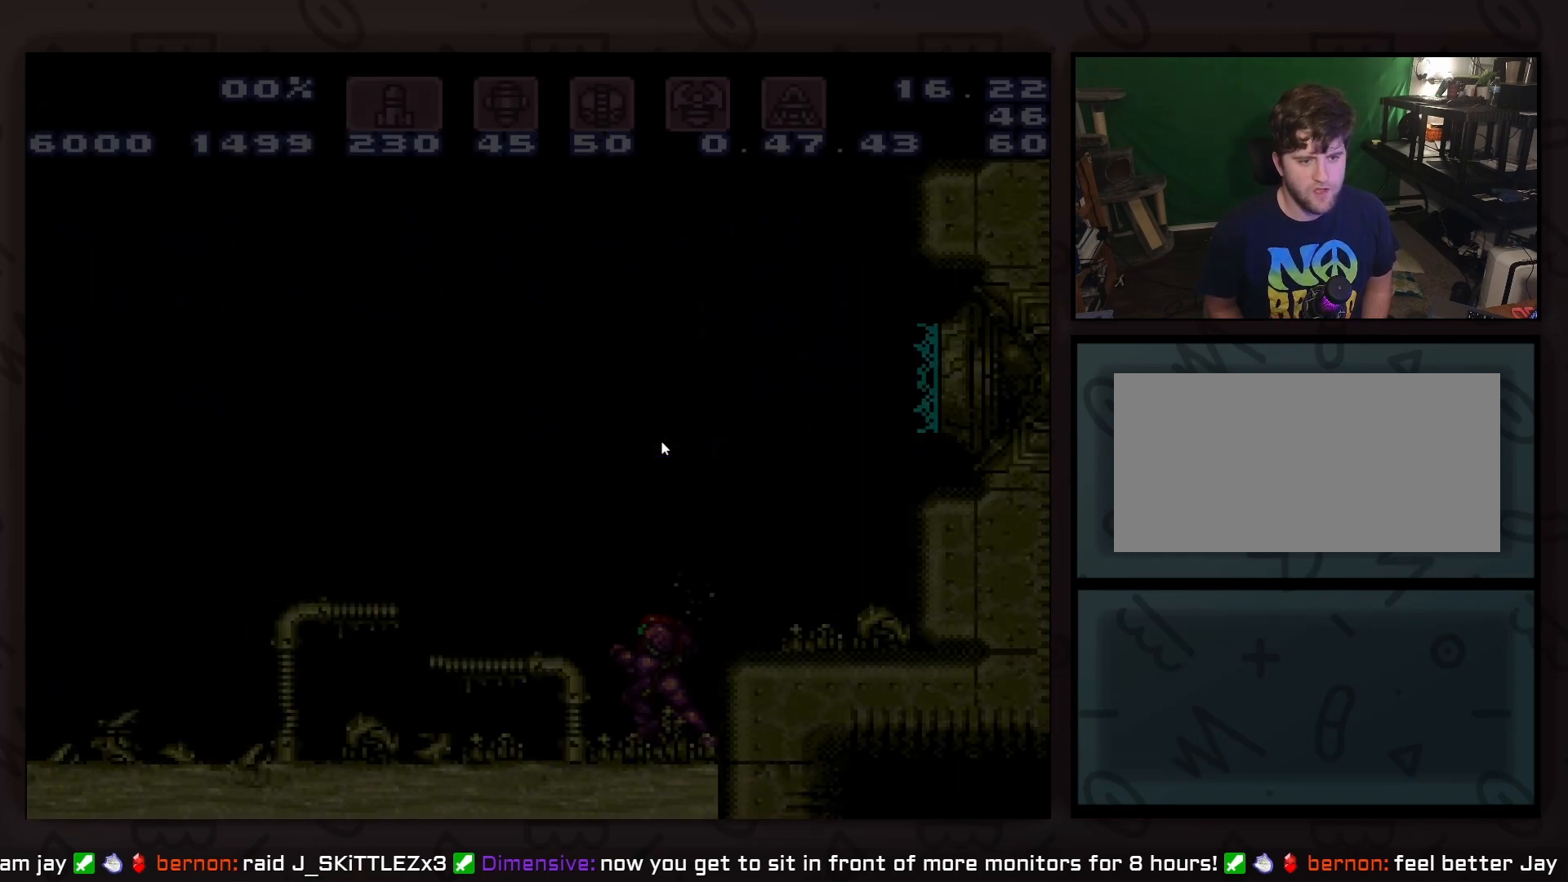
{"buttons": ["X"], "events": [[117, "DPAD_DOWN", "down"], [117, "X", "down"], [183, "DPAD_DOWN", "up"], [183, "X", "up"], [300, "DPAD_DOWN", "down"], [300, "X", "down"], [367, "DPAD_DOWN", "up"], [367, "X", "up"], [433, "DPAD_DOWN", "down"], [433, "X", "down"], [500, "DPAD_DOWN", "up"]]}
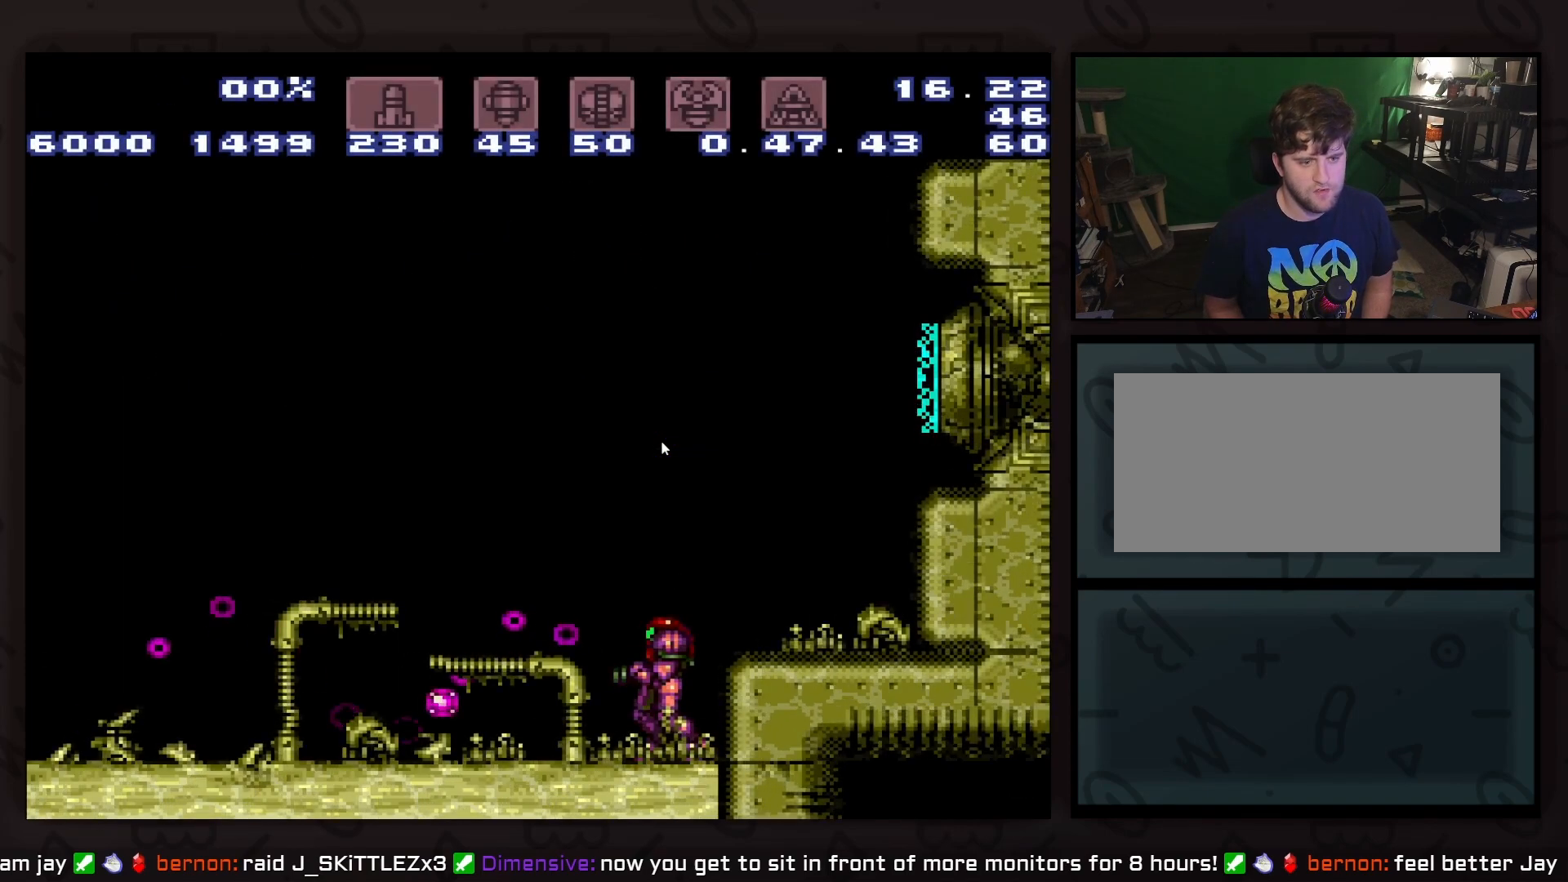
{"buttons": ["A"], "events": [[50, "X", "up"], [117, "DPAD_DOWN", "down"], [117, "X", "down"], [200, "DPAD_DOWN", "up"], [200, "X", "up"], [250, "DPAD_DOWN", "down"], [250, "X", "down"], [367, "DPAD_DOWN", "up"], [367, "X", "up"], [433, "A", "down"]]}
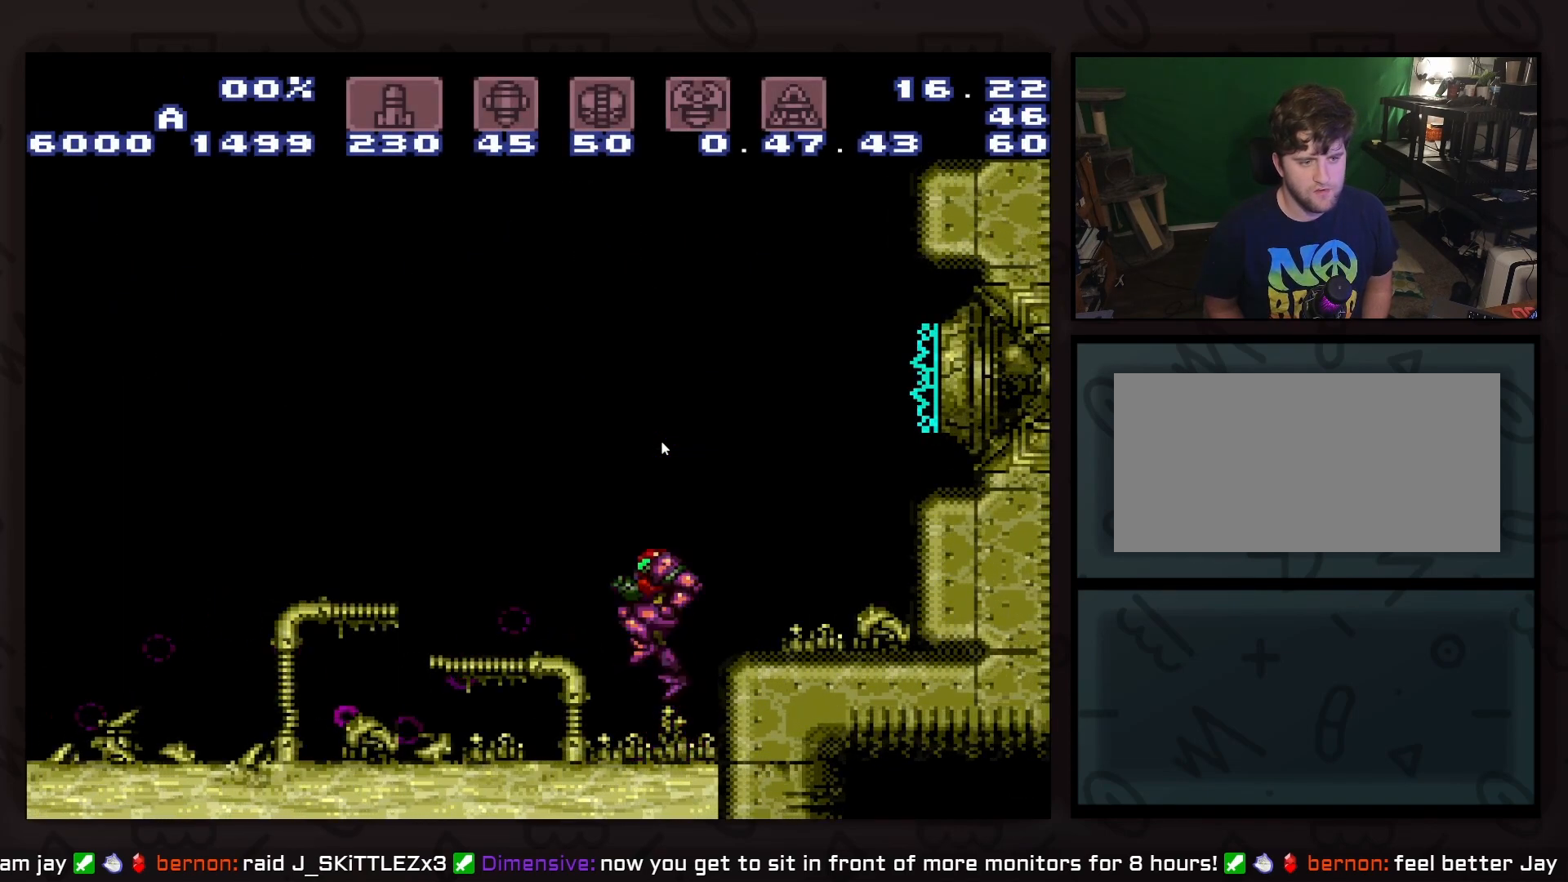
{"buttons": ["X", "DPAD_DOWN"], "events": [[67, "DPAD_DOWN", "down"], [67, "X", "down"], [383, "A", "up"]]}
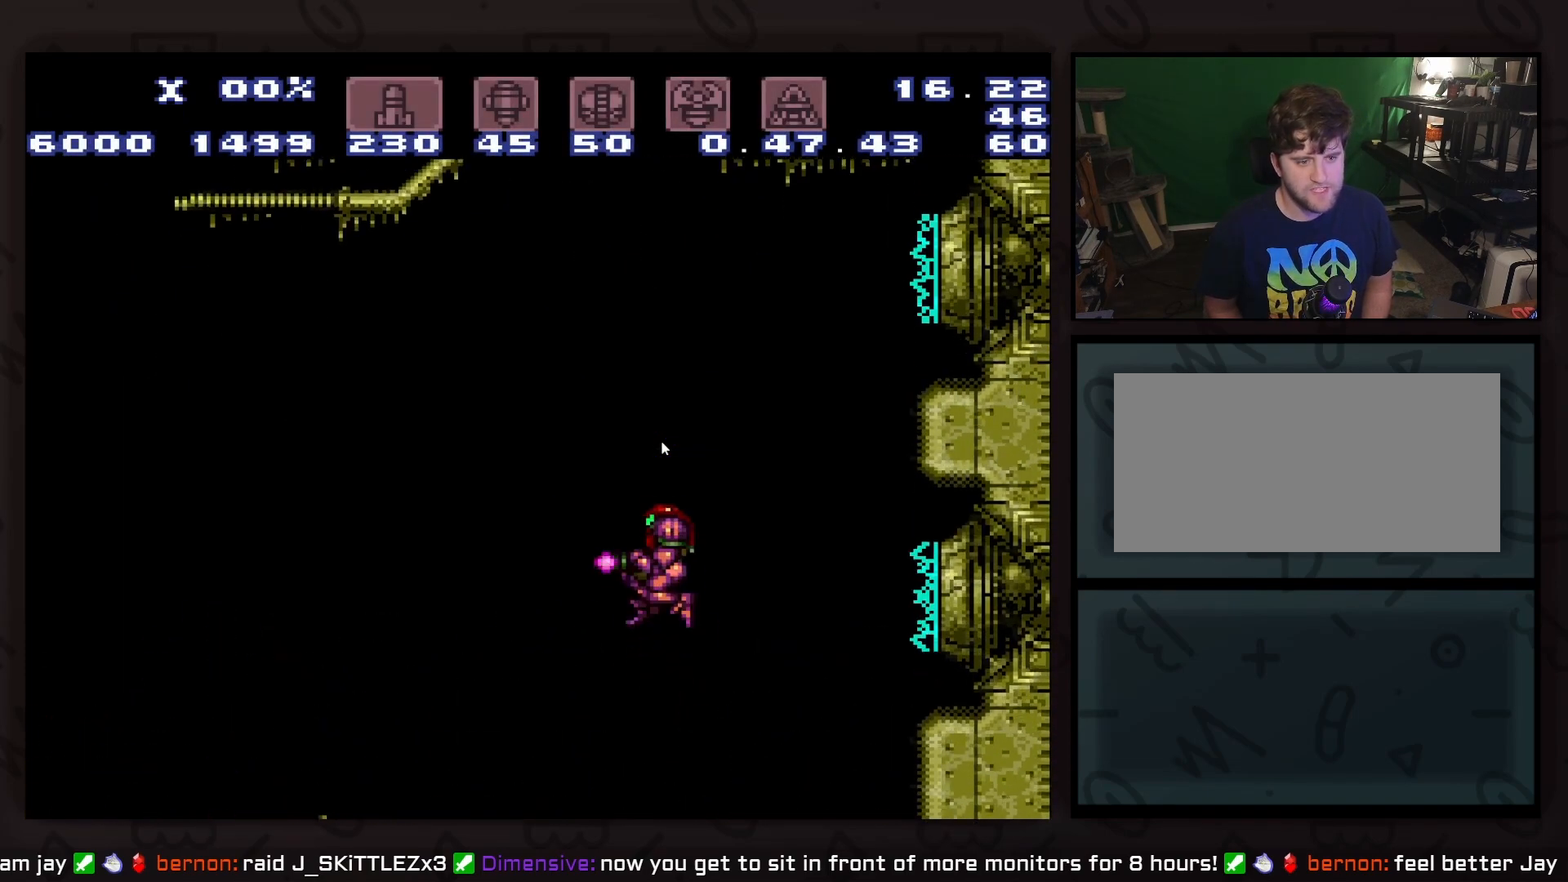
{"buttons": ["X", "DPAD_DOWN"], "events": []}
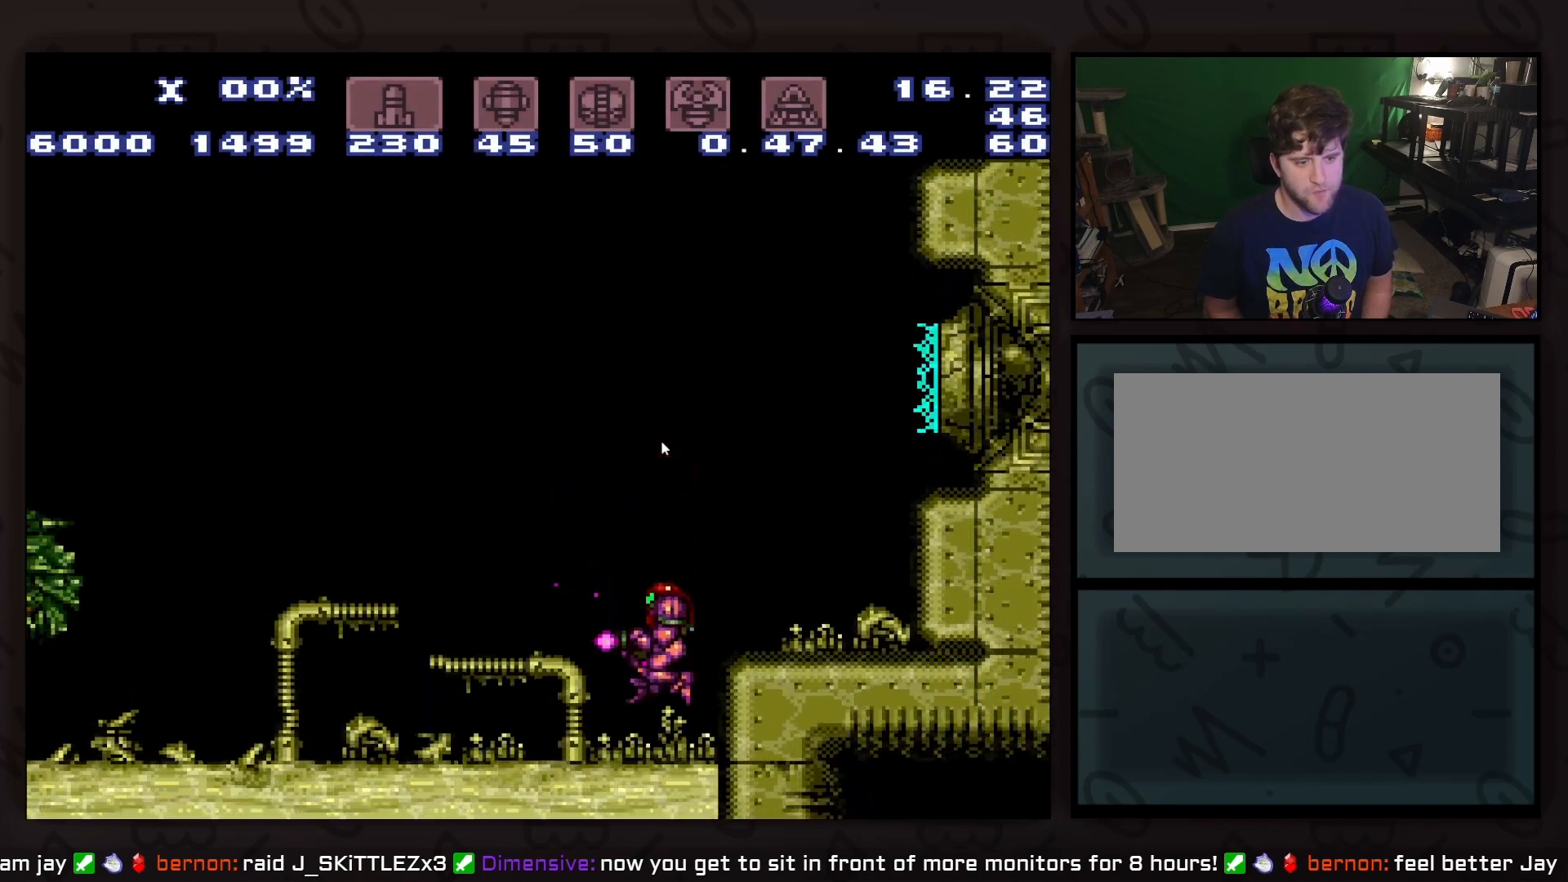
{"buttons": [], "events": [[67, "DPAD_RIGHT", "down"], [450, "DPAD_RIGHT", "up"], [500, "DPAD_DOWN", "up"], [500, "X", "up"]]}
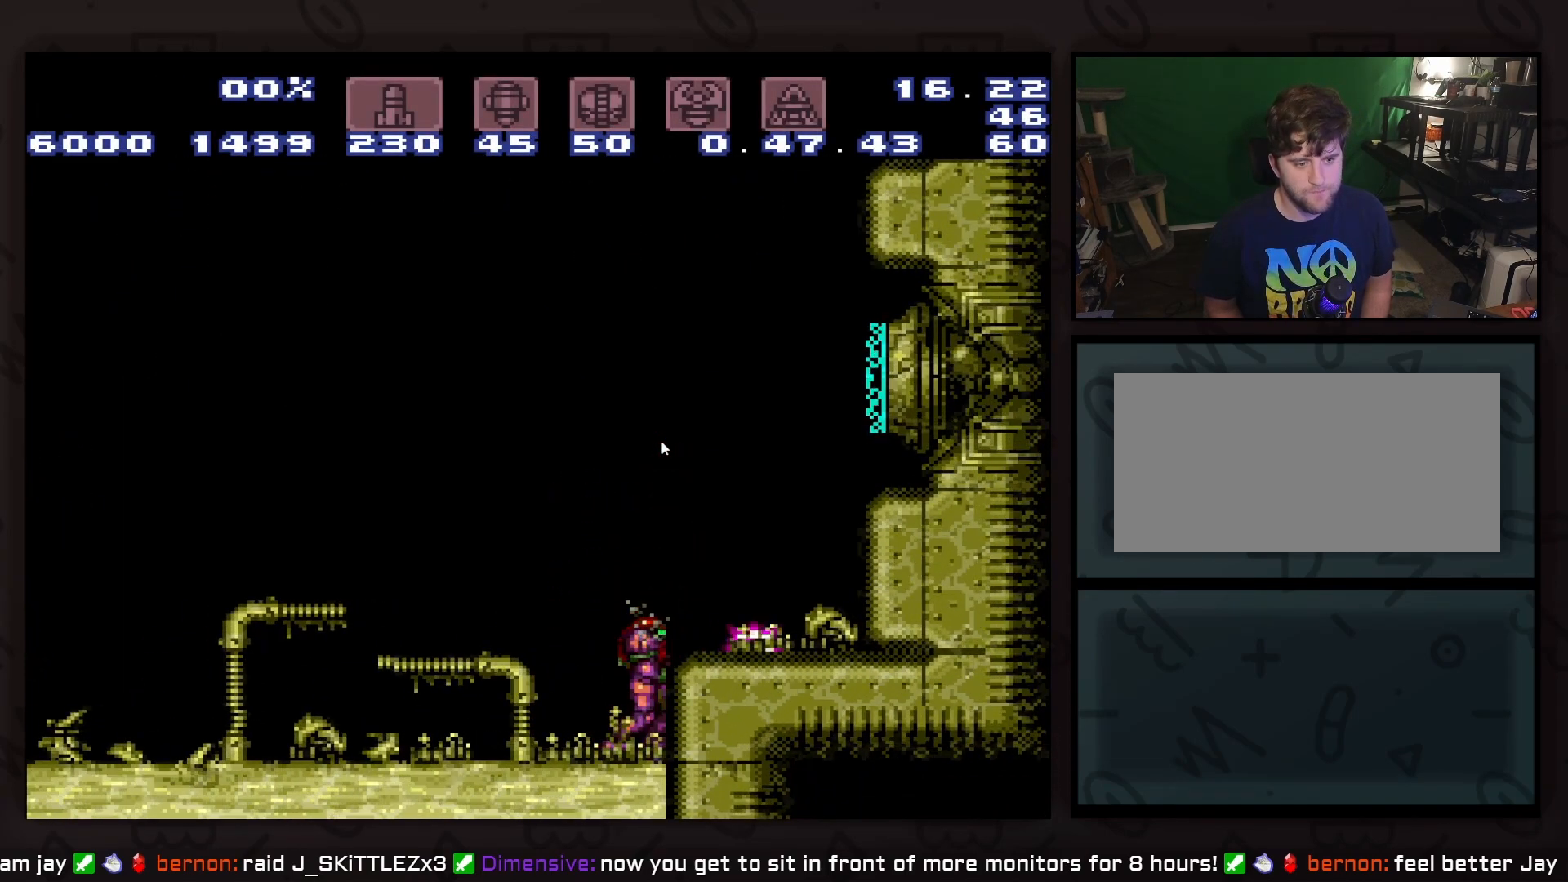
{"buttons": ["DPAD_LEFT"], "events": [[67, "DPAD_LEFT", "down"], [133, "DPAD_LEFT", "up"], [383, "DPAD_LEFT", "down"]]}
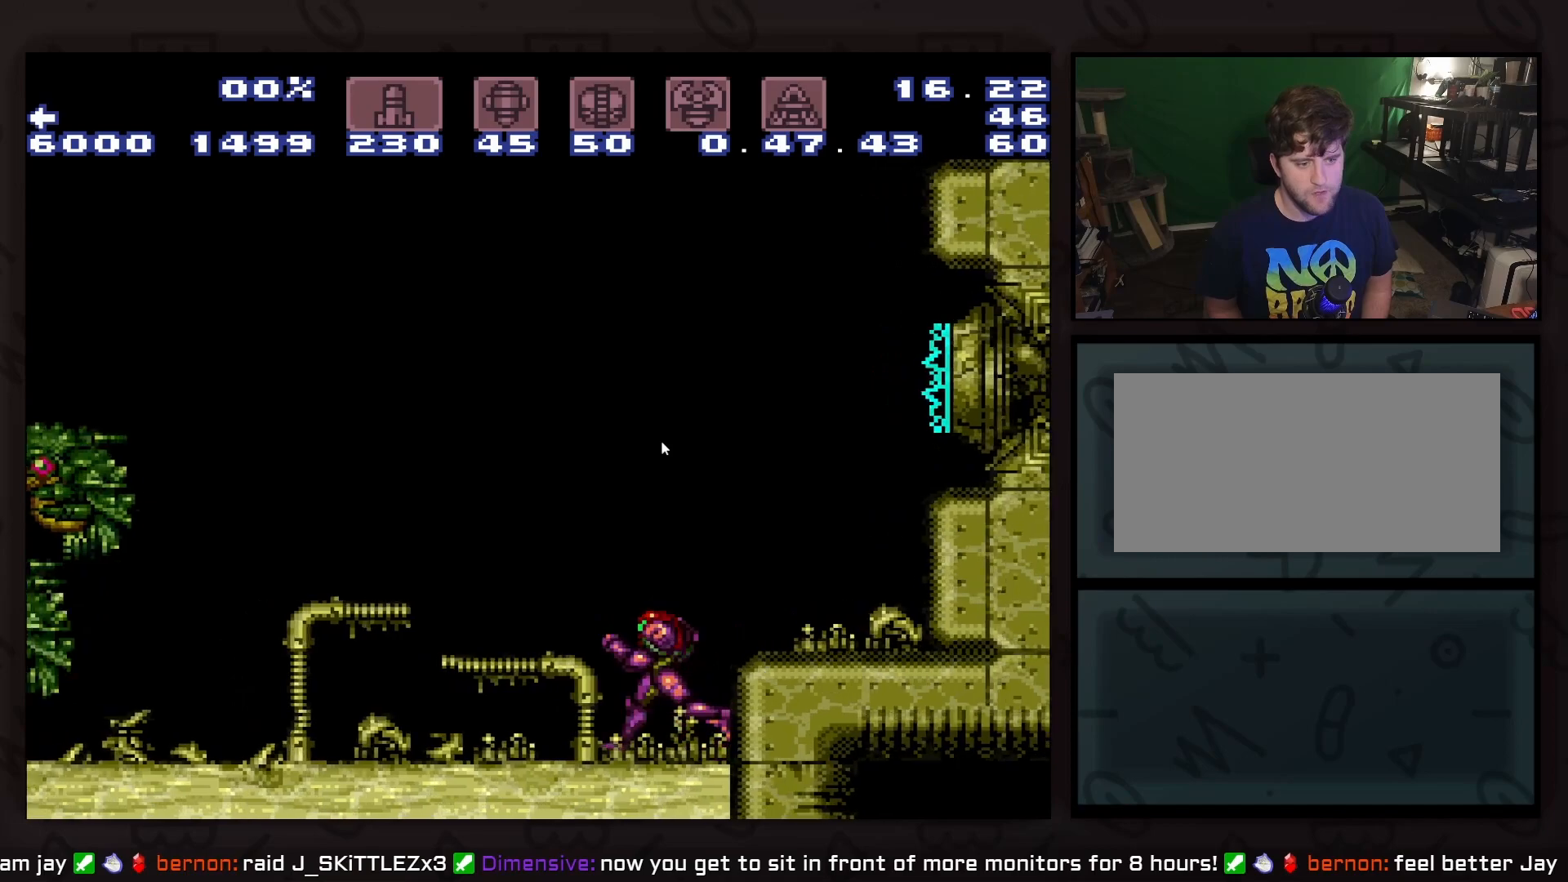
{"buttons": [], "events": [[133, "DPAD_LEFT", "up"]]}
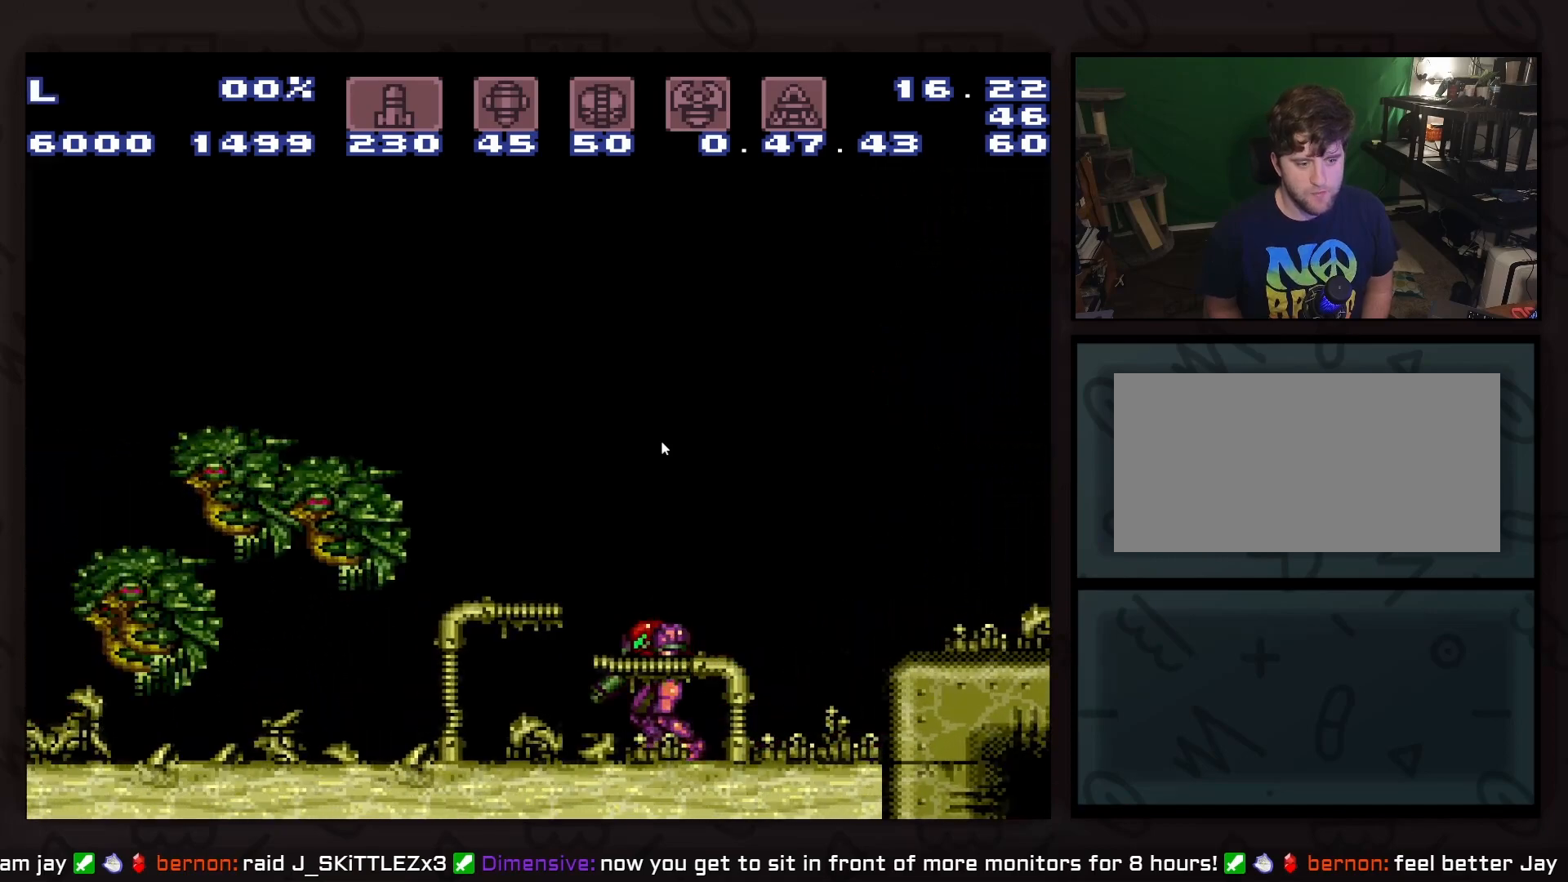
{"buttons": [], "events": [[83, "DPAD_RIGHT", "down"], [150, "DPAD_RIGHT", "up"], [267, "DPAD_RIGHT", "down"], [333, "DPAD_RIGHT", "up"]]}
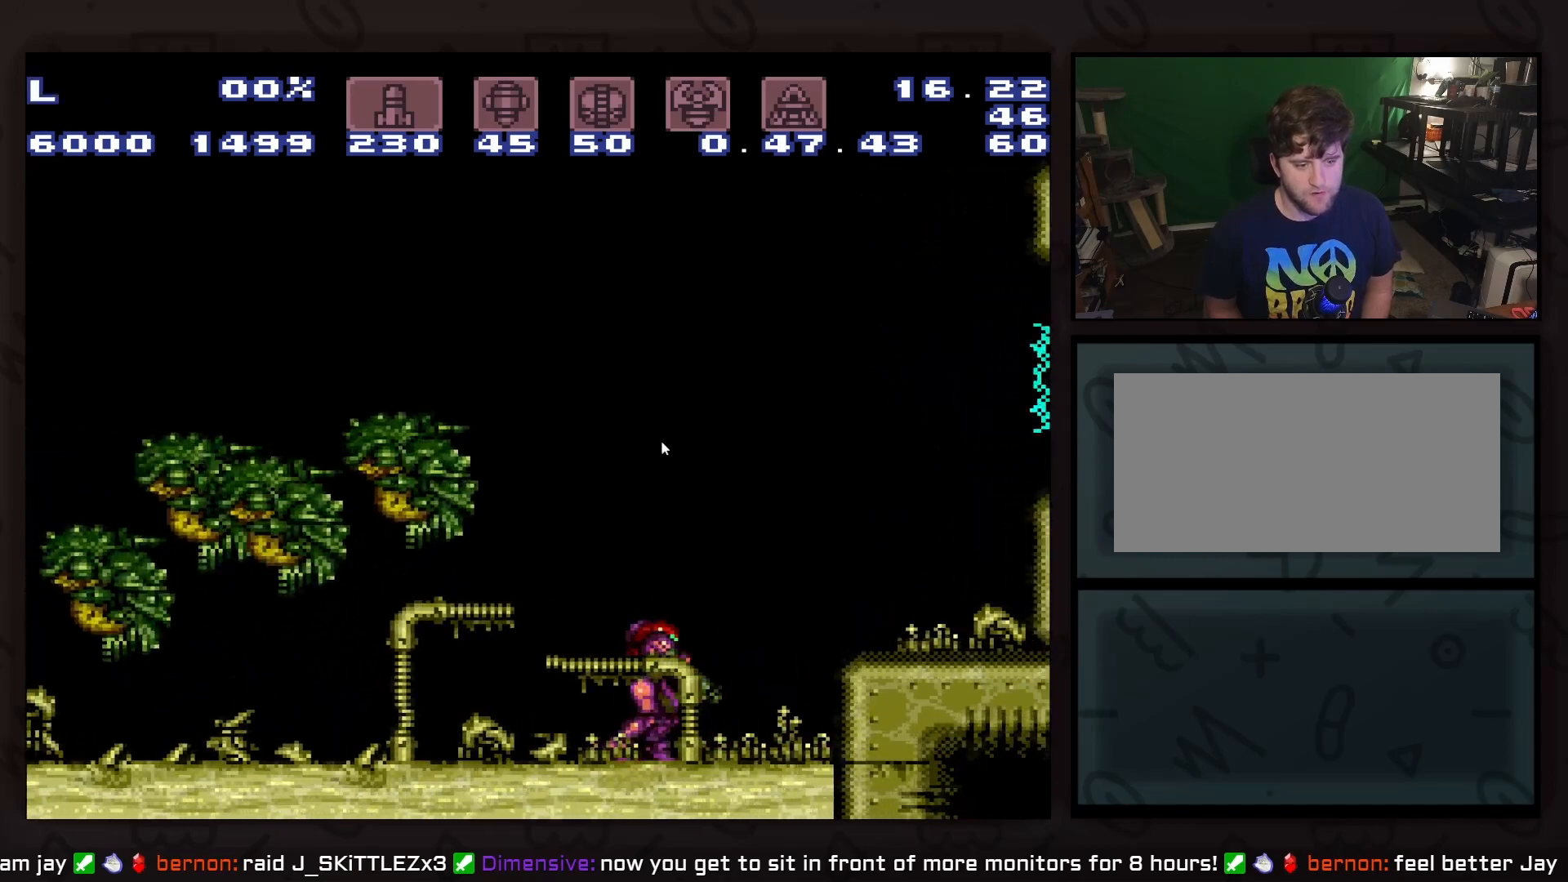
{"buttons": ["DPAD_LEFT"], "events": [[217, "DPAD_LEFT", "down"]]}
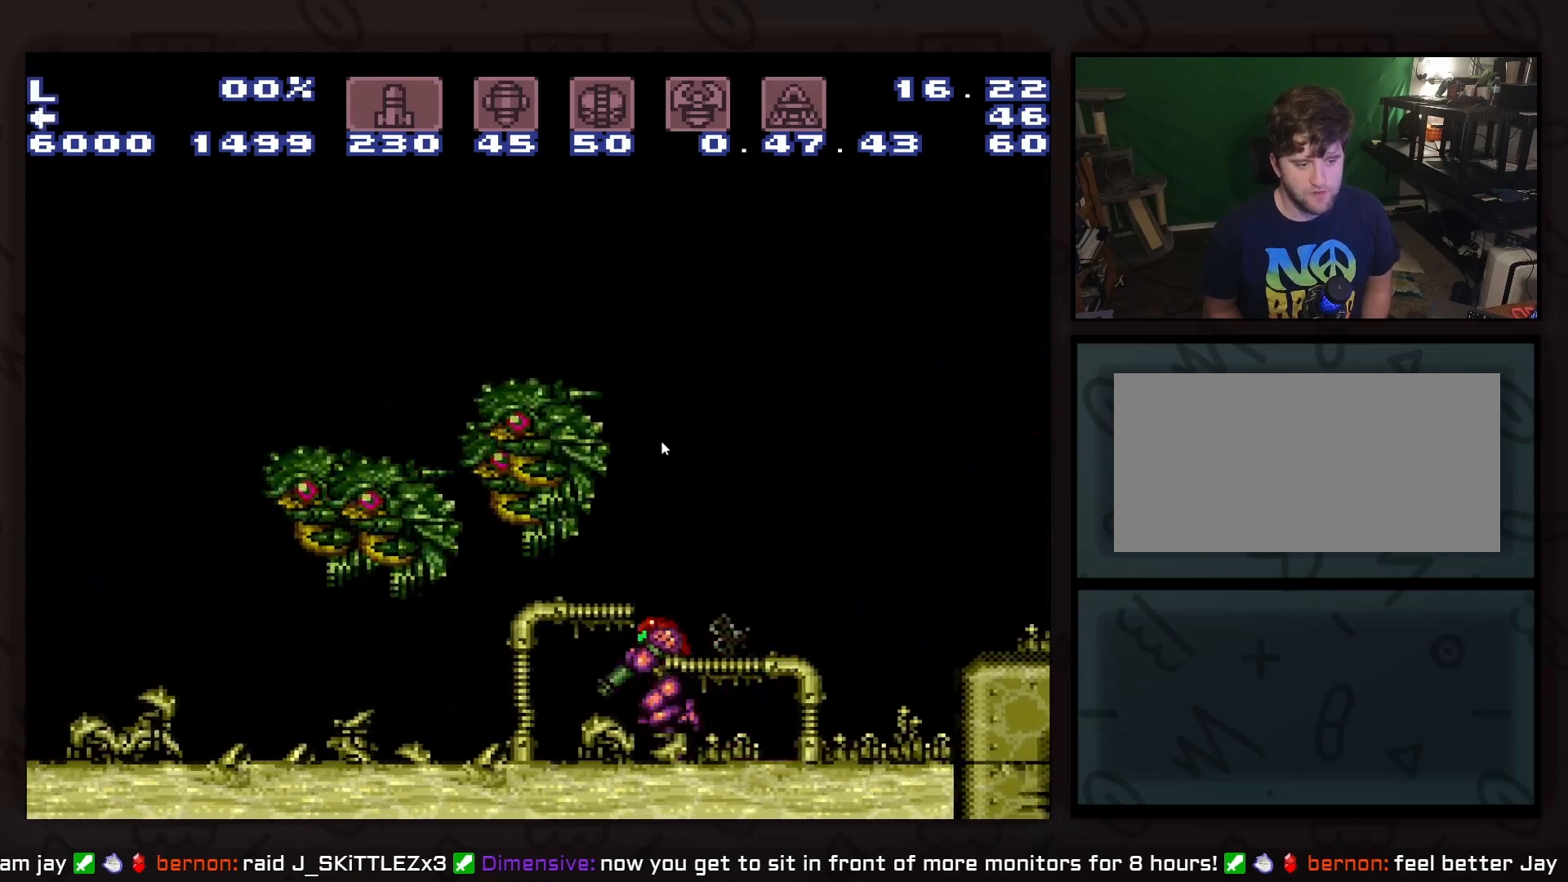
{"buttons": ["B", "DPAD_RIGHT"], "events": [[150, "DPAD_LEFT", "up"], [283, "B", "down"], [283, "DPAD_RIGHT", "down"]]}
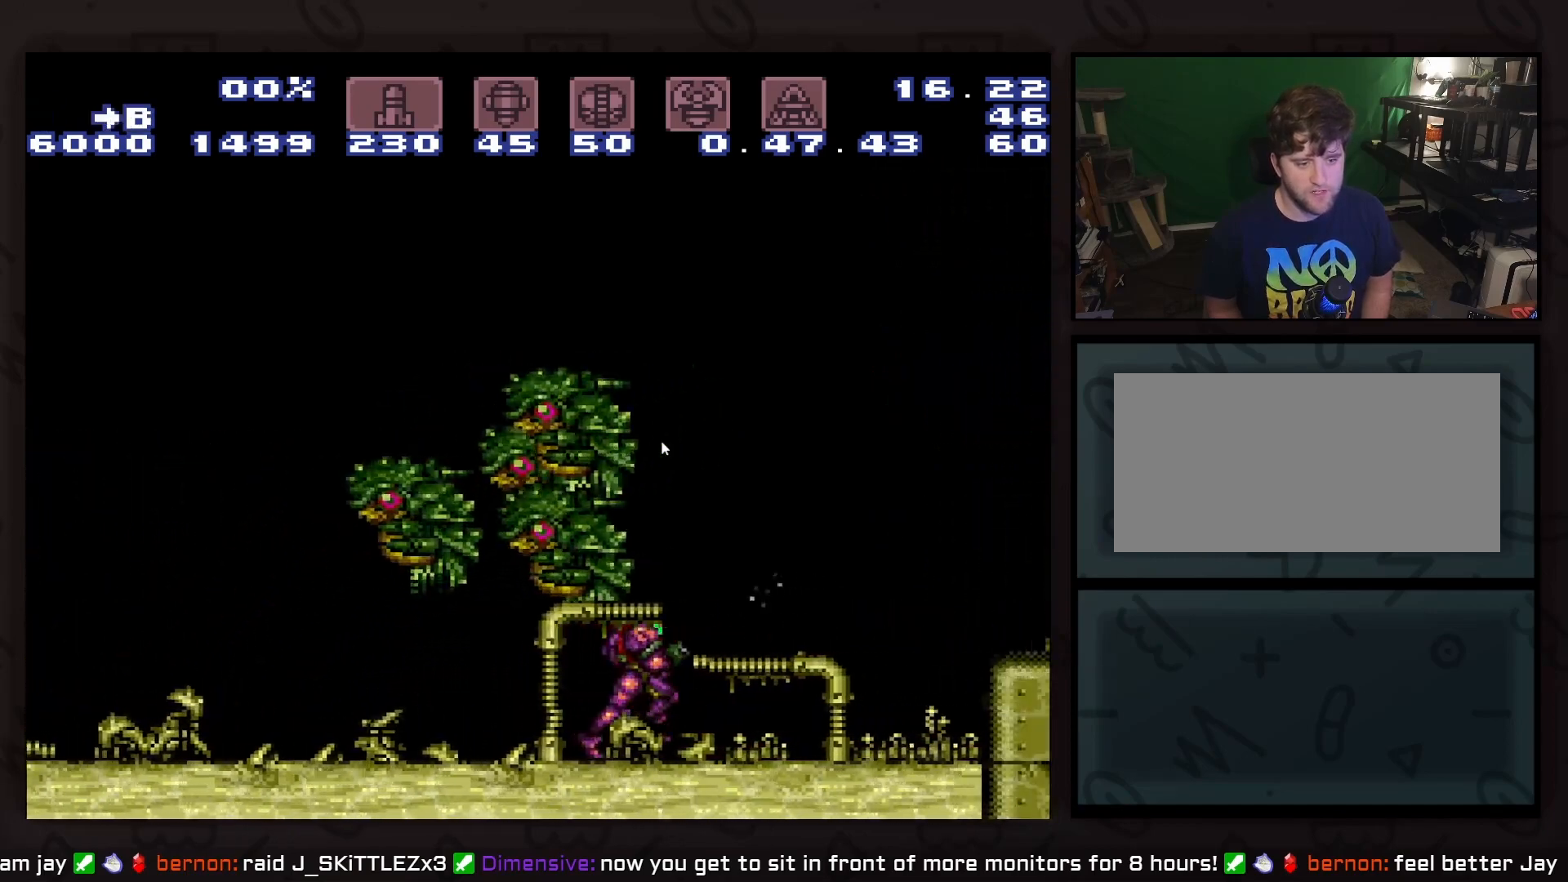
{"buttons": ["B"], "events": [[467, "DPAD_RIGHT", "up"]]}
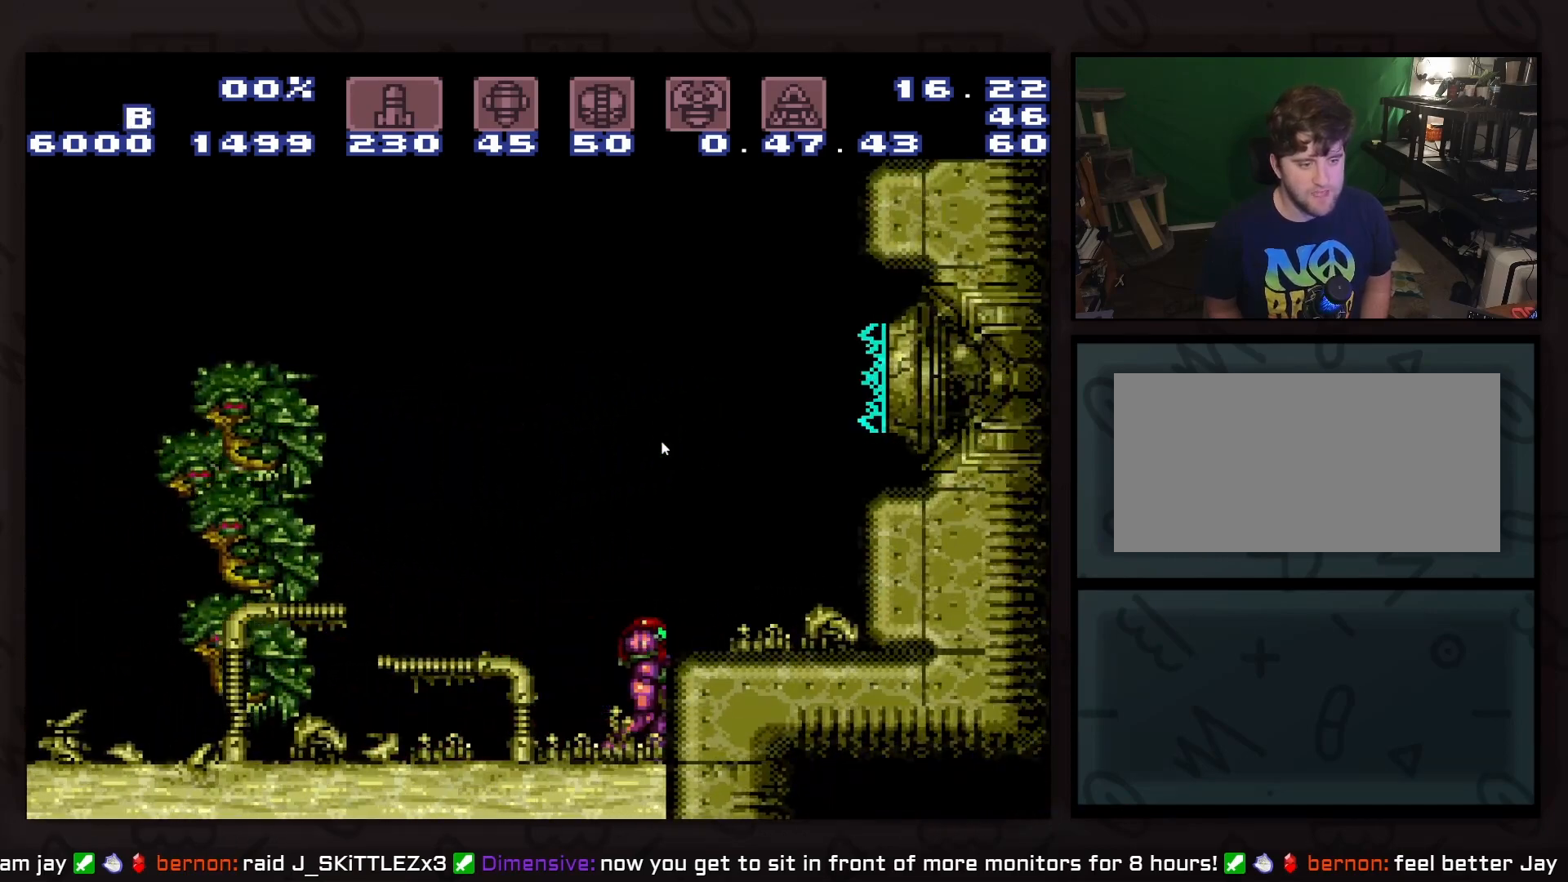
{"buttons": [], "events": [[33, "B", "up"], [100, "DPAD_LEFT", "down"], [167, "DPAD_LEFT", "up"]]}
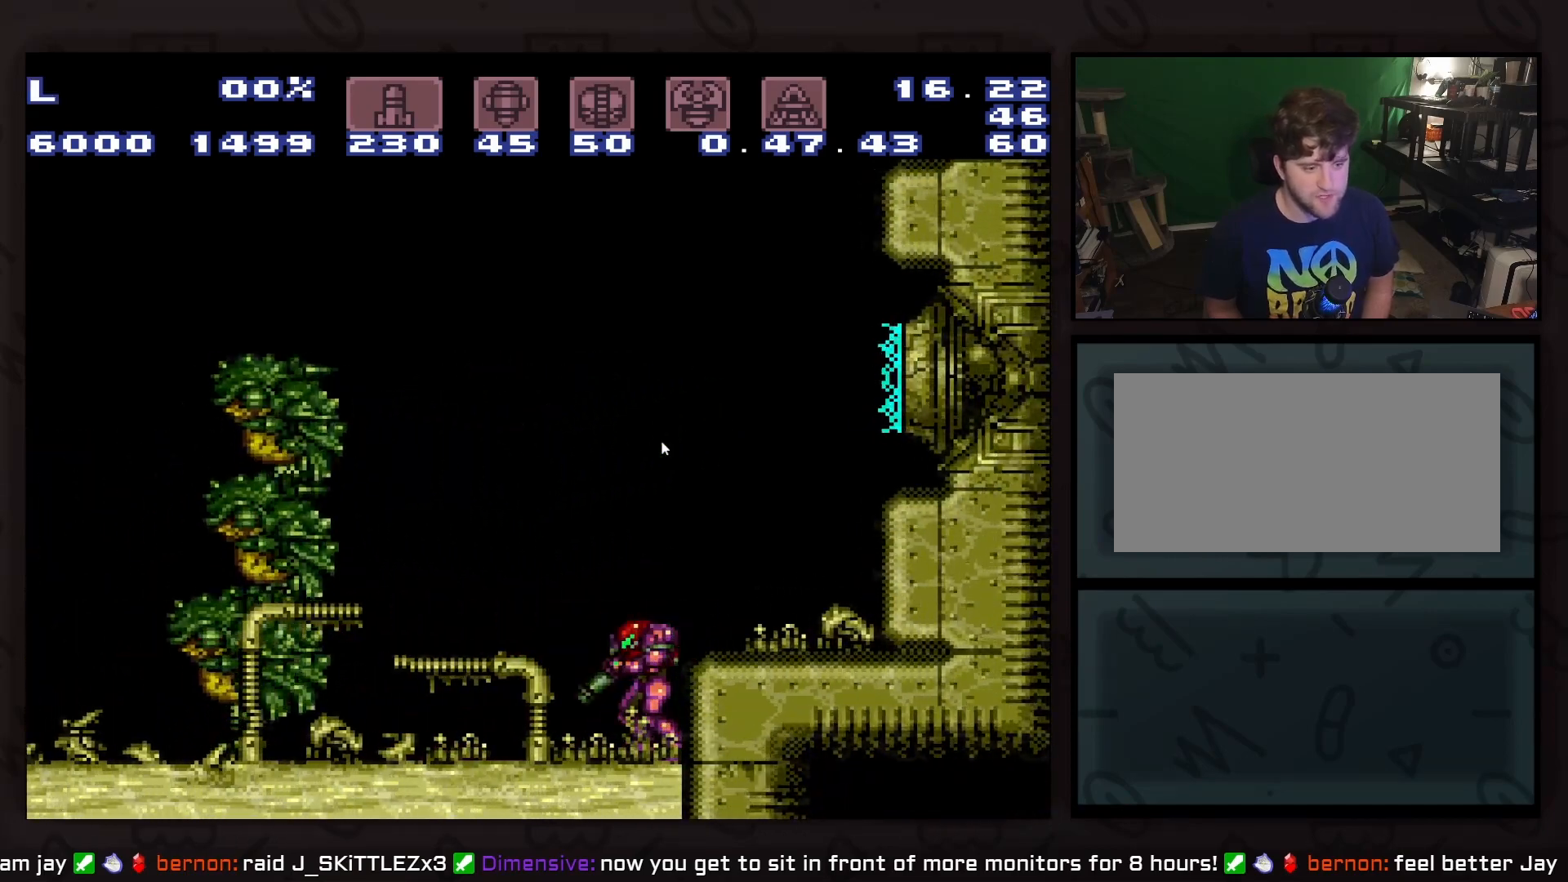
{"buttons": ["DPAD_LEFT"], "events": [[300, "DPAD_LEFT", "down"], [350, "DPAD_LEFT", "up"], [417, "DPAD_LEFT", "down"]]}
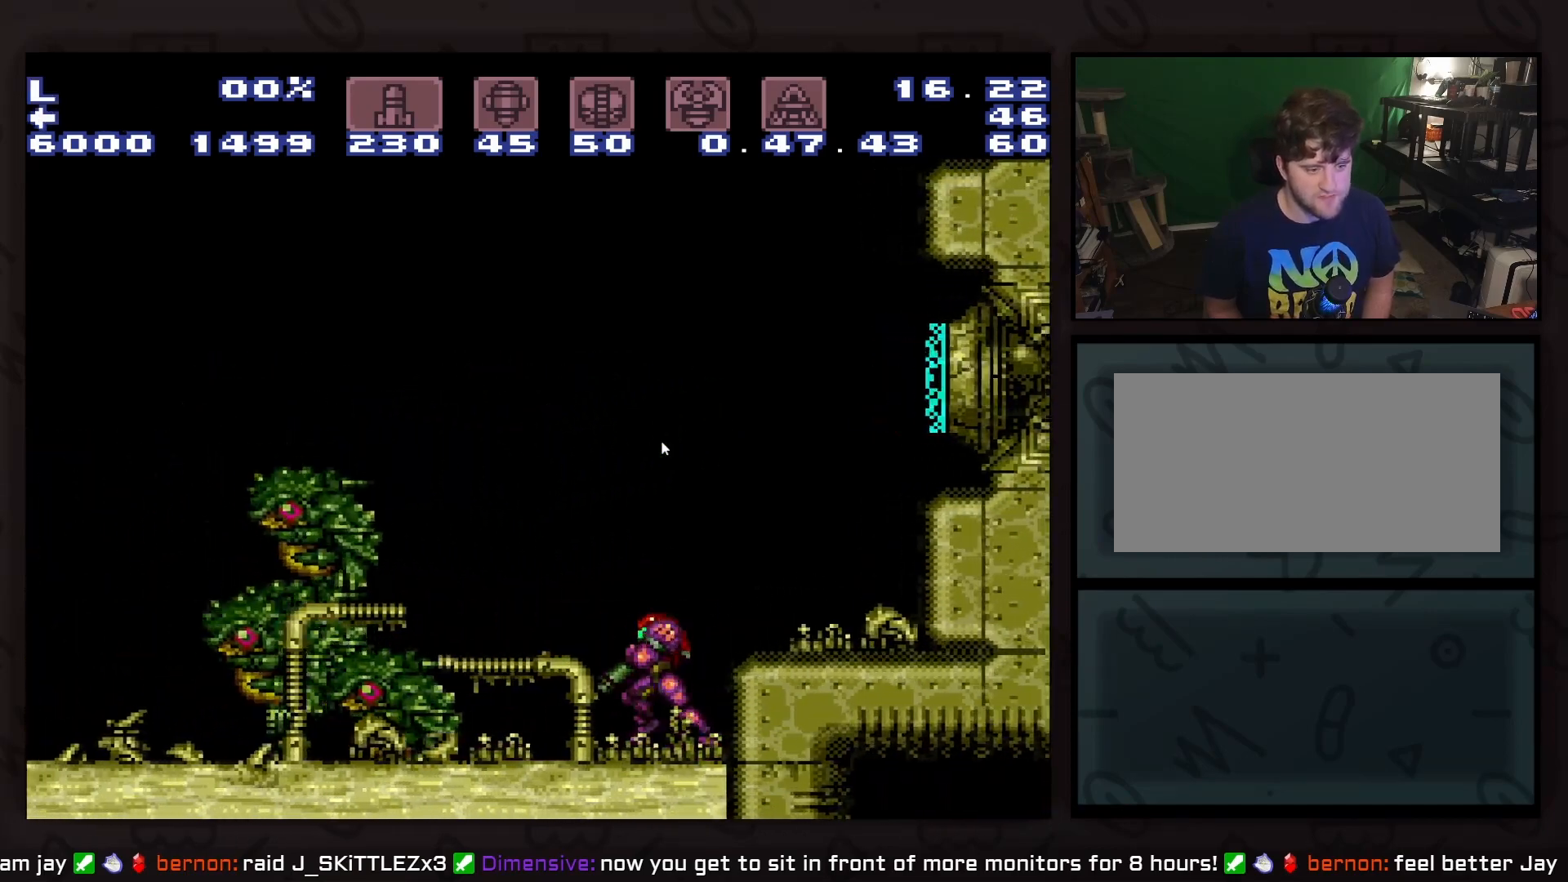
{"buttons": ["A", "X", "DPAD_DOWN"], "events": [[167, "DPAD_LEFT", "up"], [417, "A", "down"], [417, "DPAD_DOWN", "down"], [483, "X", "down"]]}
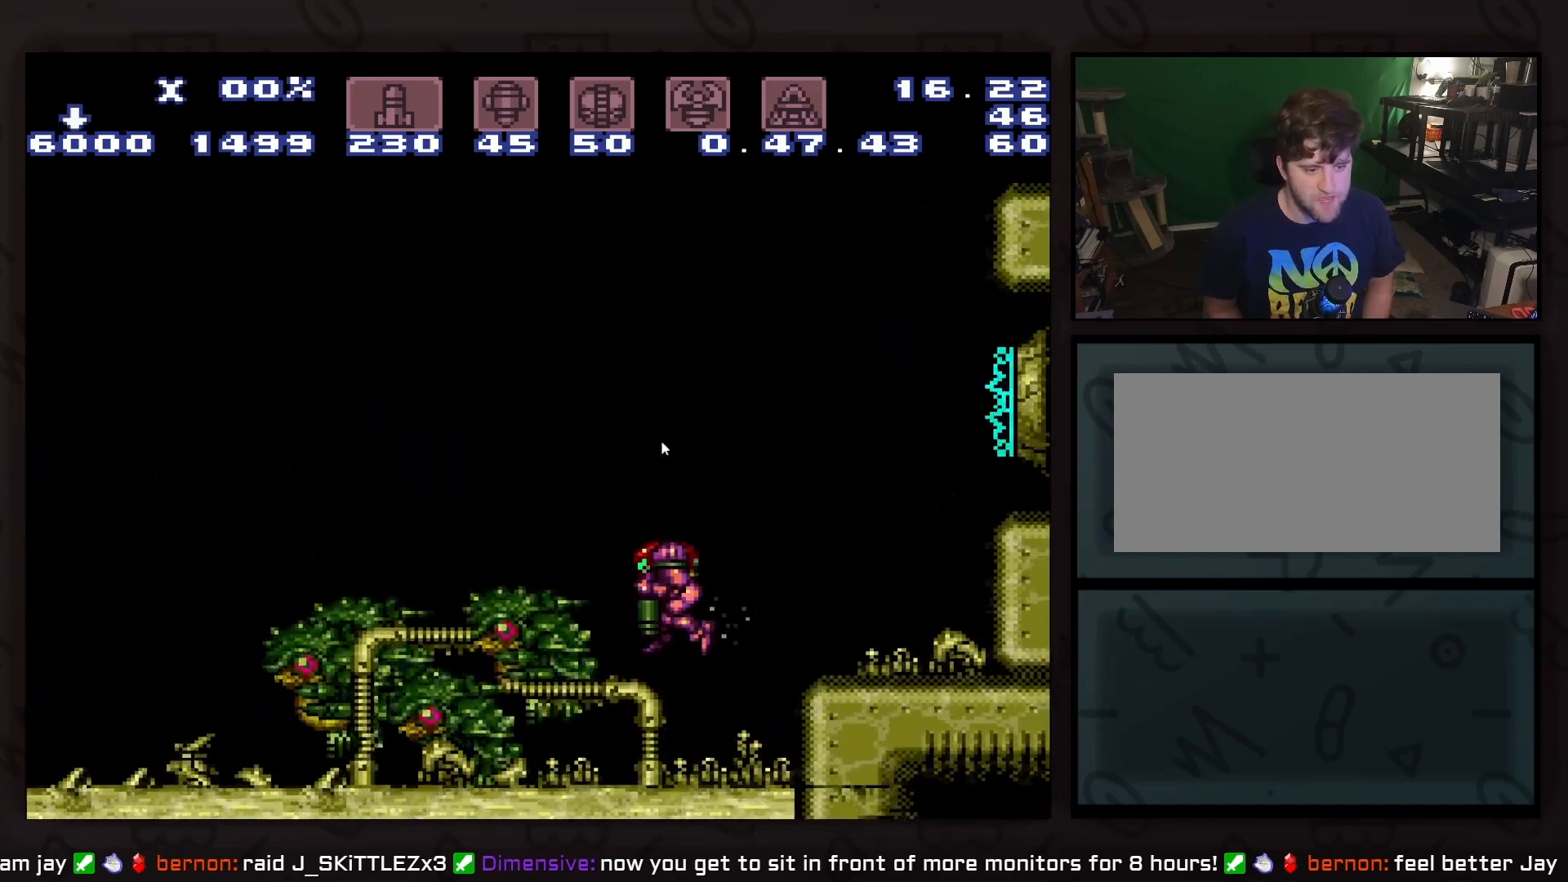
{"buttons": ["B", "DPAD_RIGHT"], "events": [[50, "A", "up"], [100, "X", "up"], [167, "DPAD_DOWN", "up"], [233, "DPAD_RIGHT", "down"], [367, "B", "down"]]}
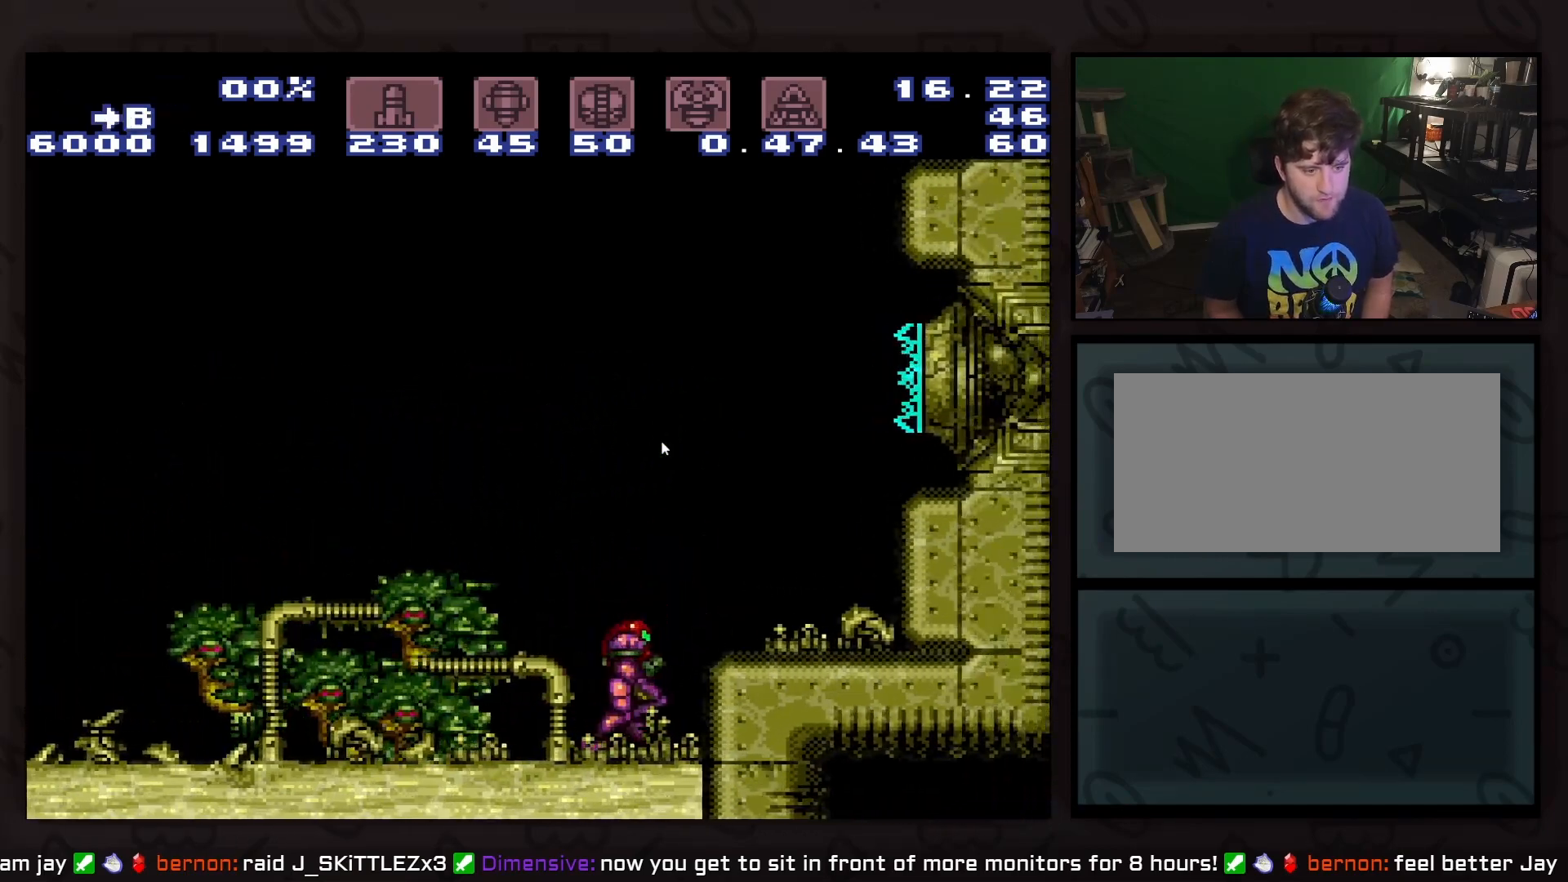
{"buttons": [], "events": [[233, "DPAD_RIGHT", "up"], [300, "B", "up"]]}
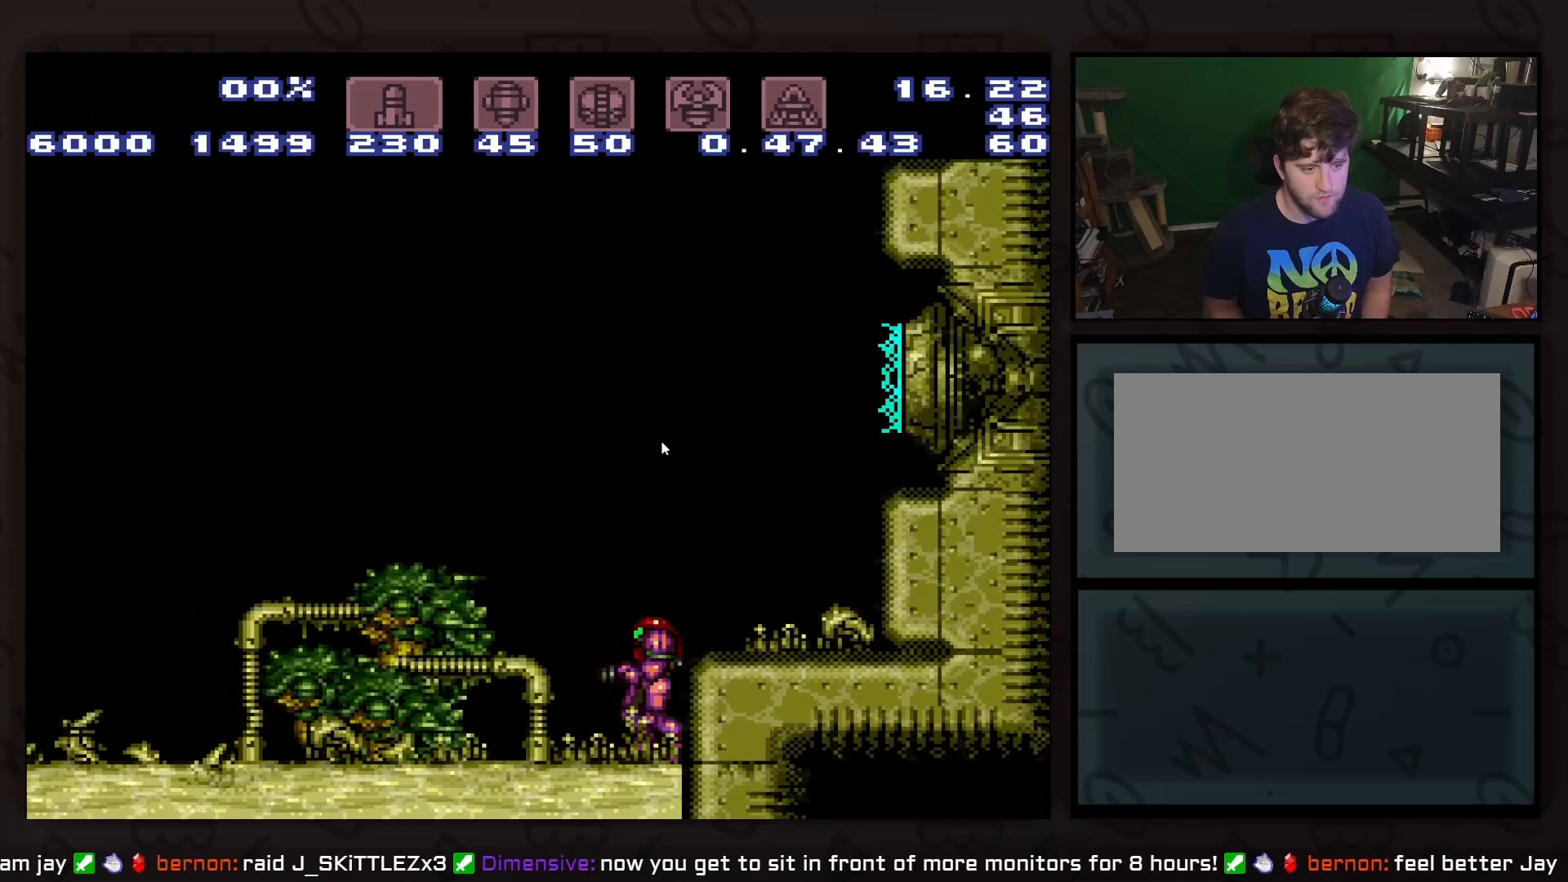
{"buttons": [], "events": []}
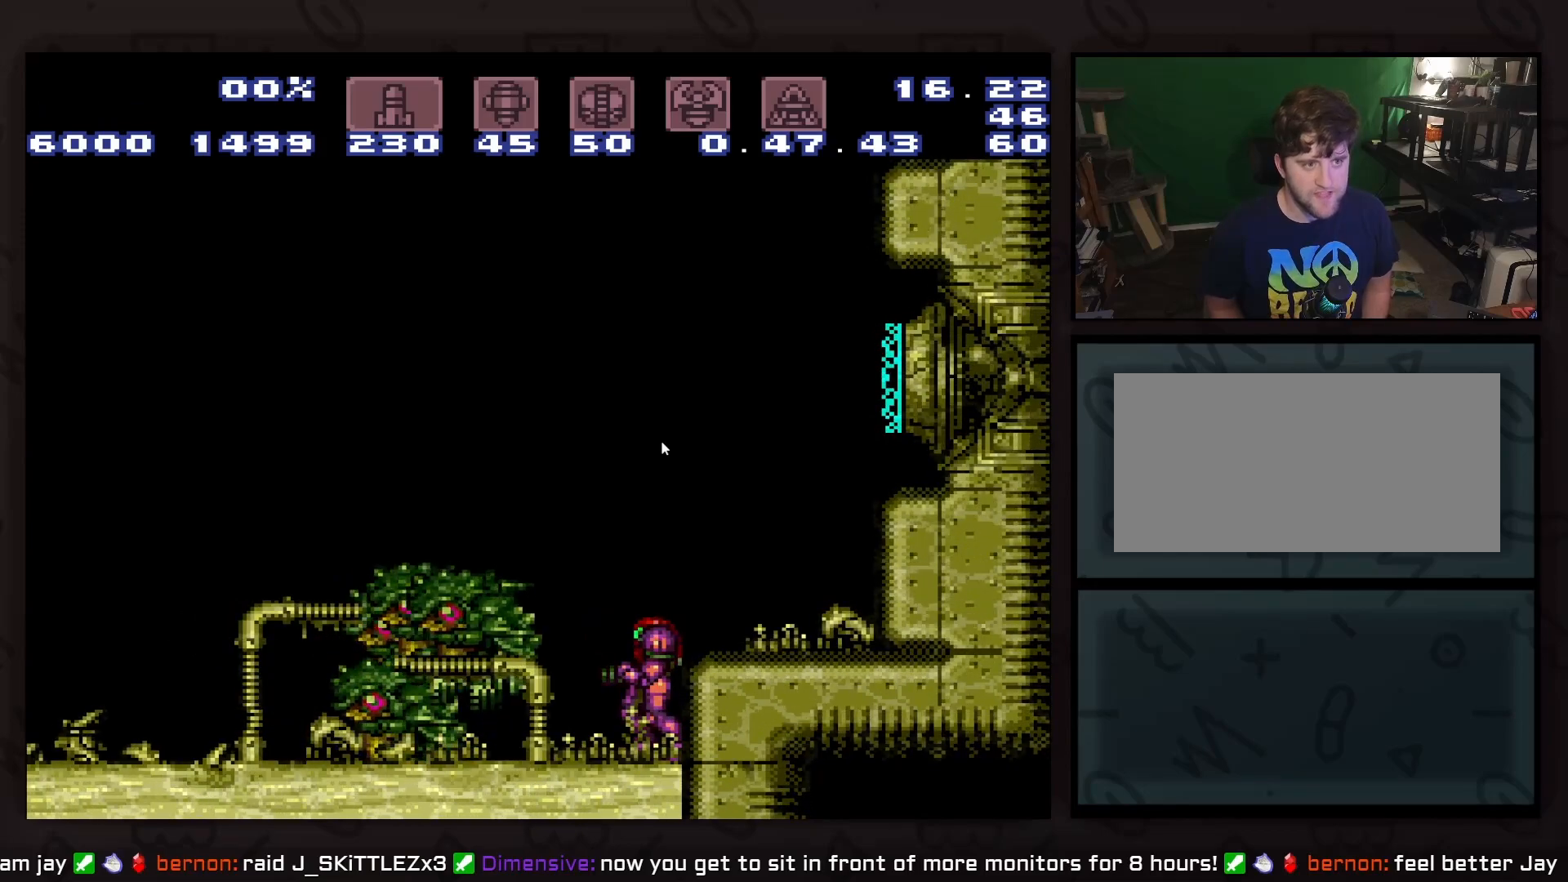
{"buttons": ["SELECT"], "events": [[117, "SELECT", "down"], [183, "SELECT", "up"], [250, "SELECT", "down"], [300, "SELECT", "up"], [433, "SELECT", "down"]]}
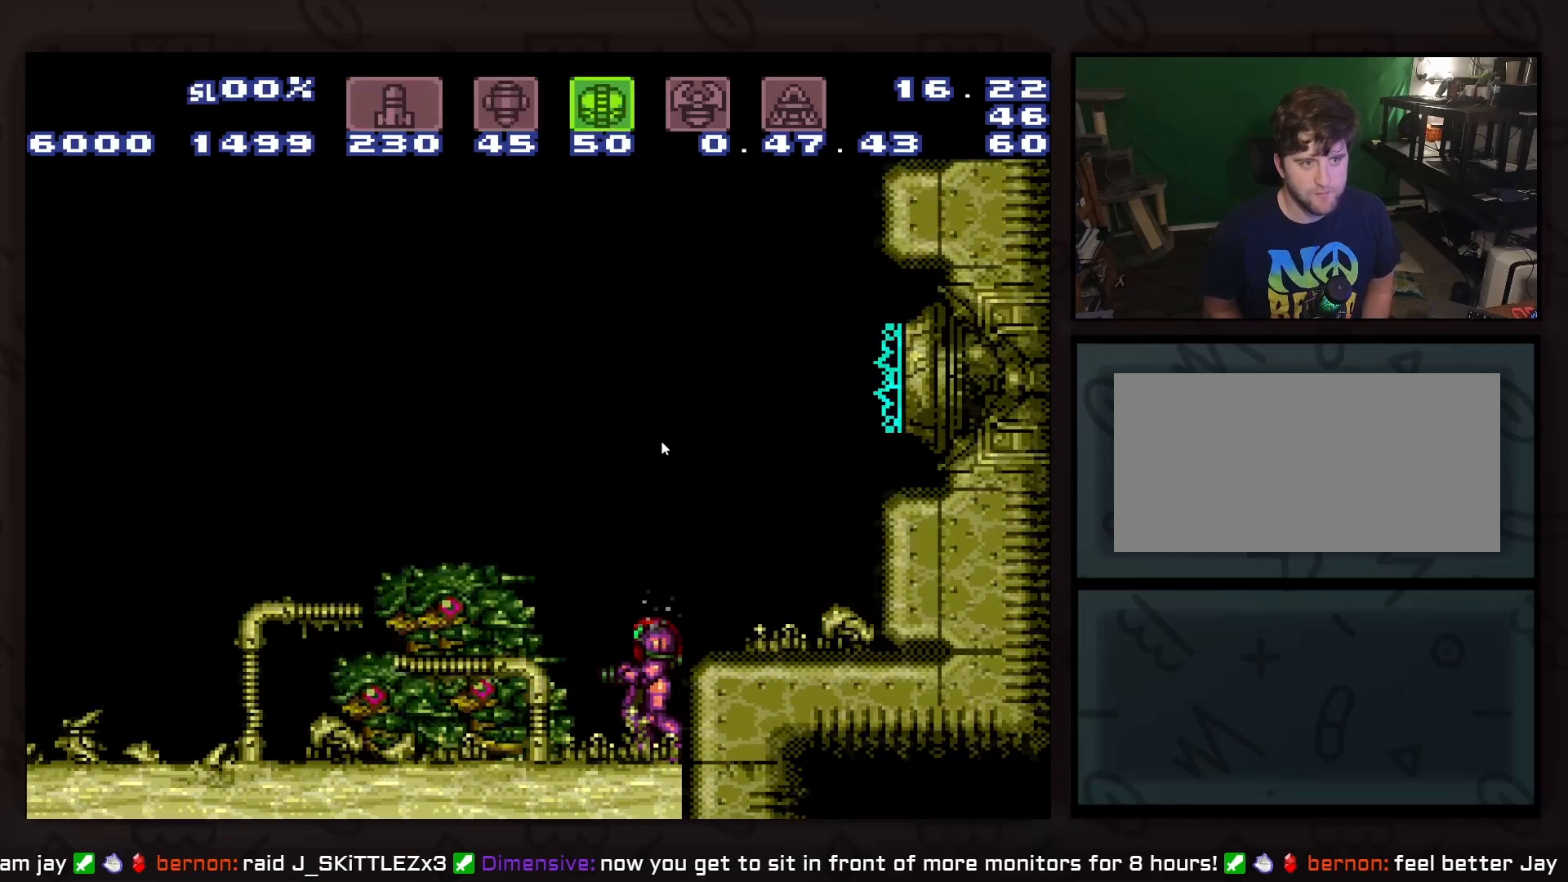
{"buttons": [], "events": [[67, "SELECT", "up"]]}
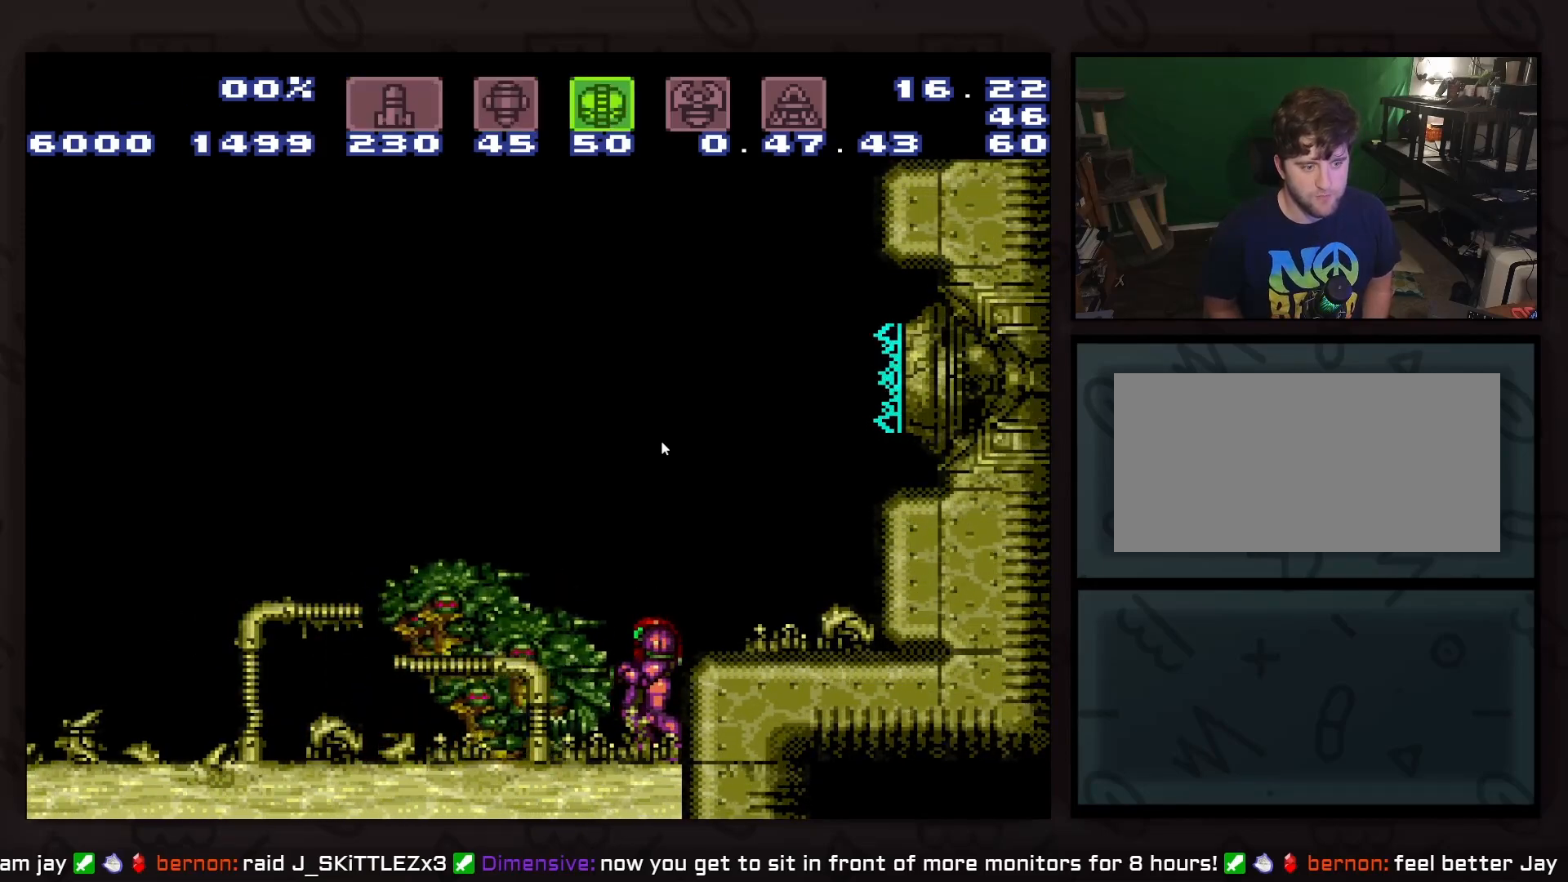
{"buttons": ["DPAD_LEFT"], "events": [[133, "DPAD_LEFT", "down"]]}
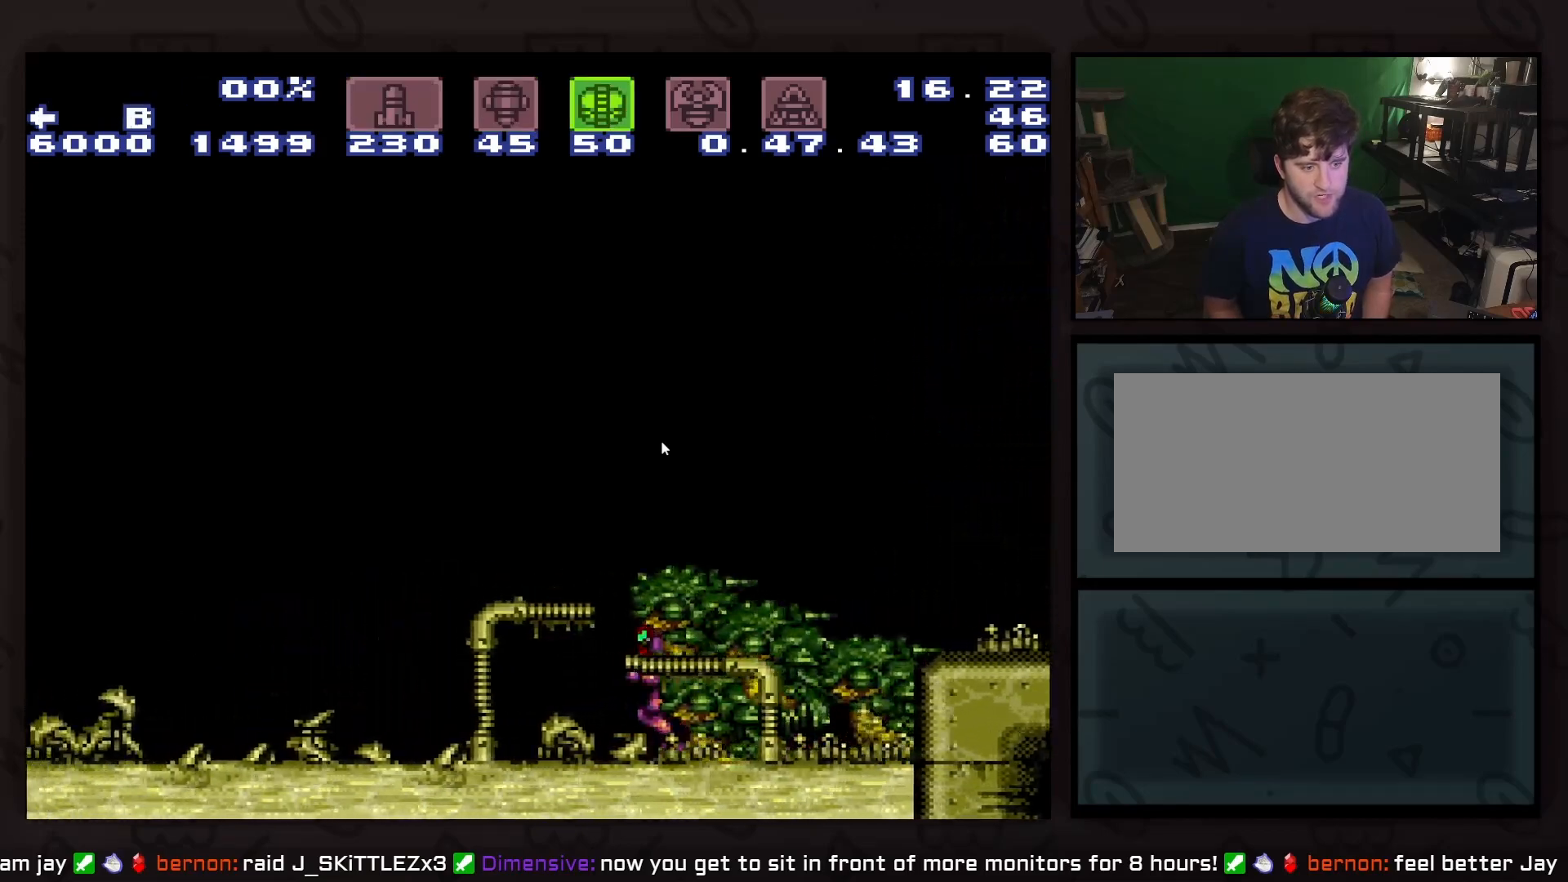
{"buttons": ["B", "DPAD_LEFT"], "events": [[17, "B", "down"], [133, "B", "up"], [383, "B", "down"]]}
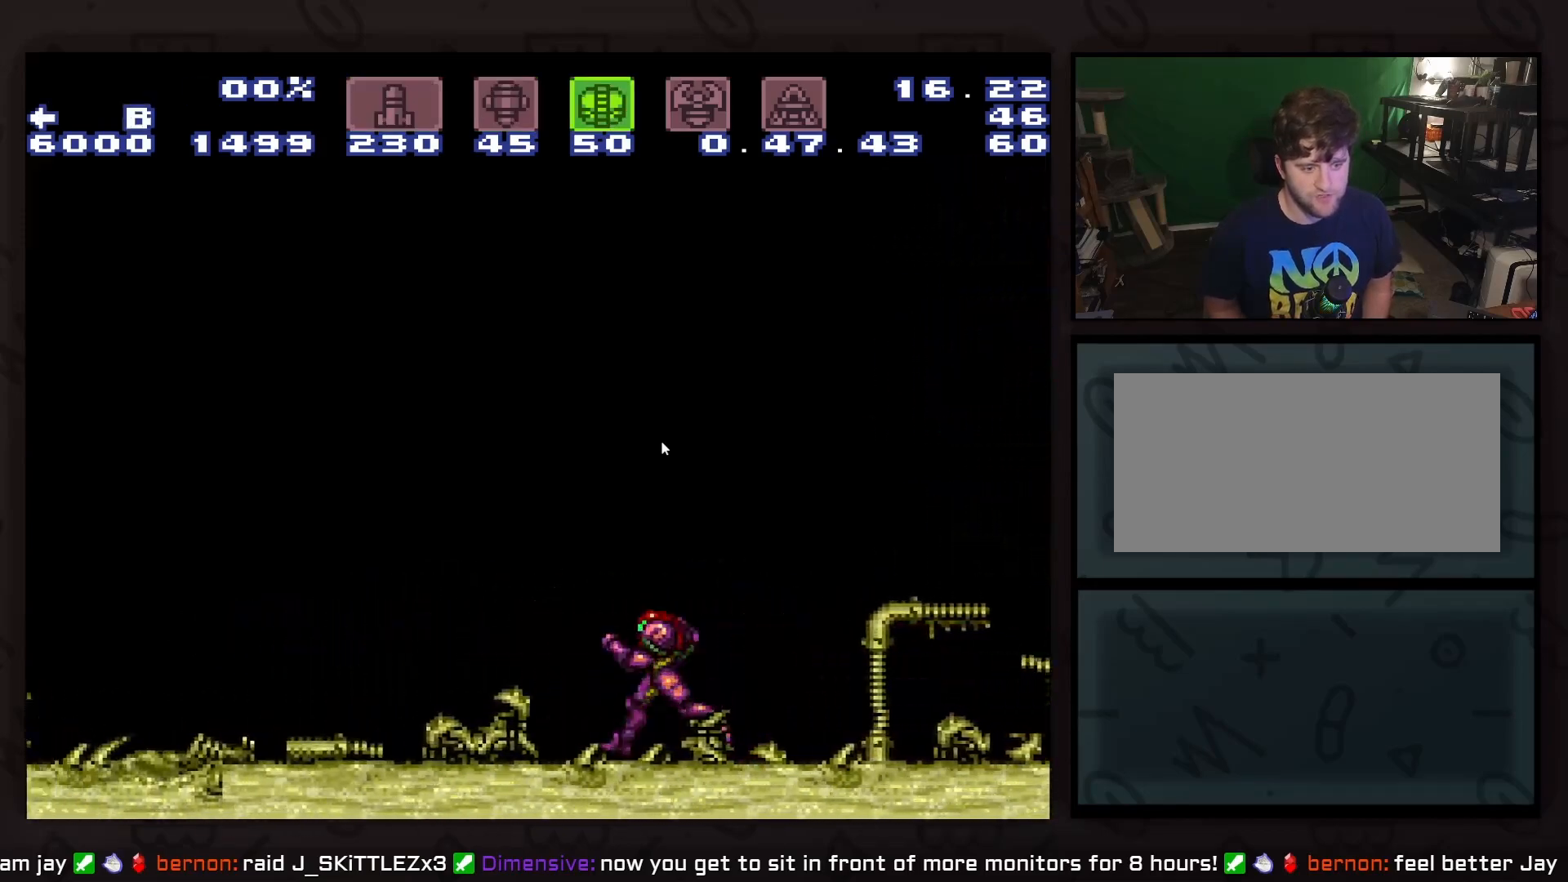
{"buttons": ["B", "X", "DPAD_DOWN", "DPAD_LEFT"], "events": [[67, "DPAD_DOWN", "down"], [67, "X", "down"]]}
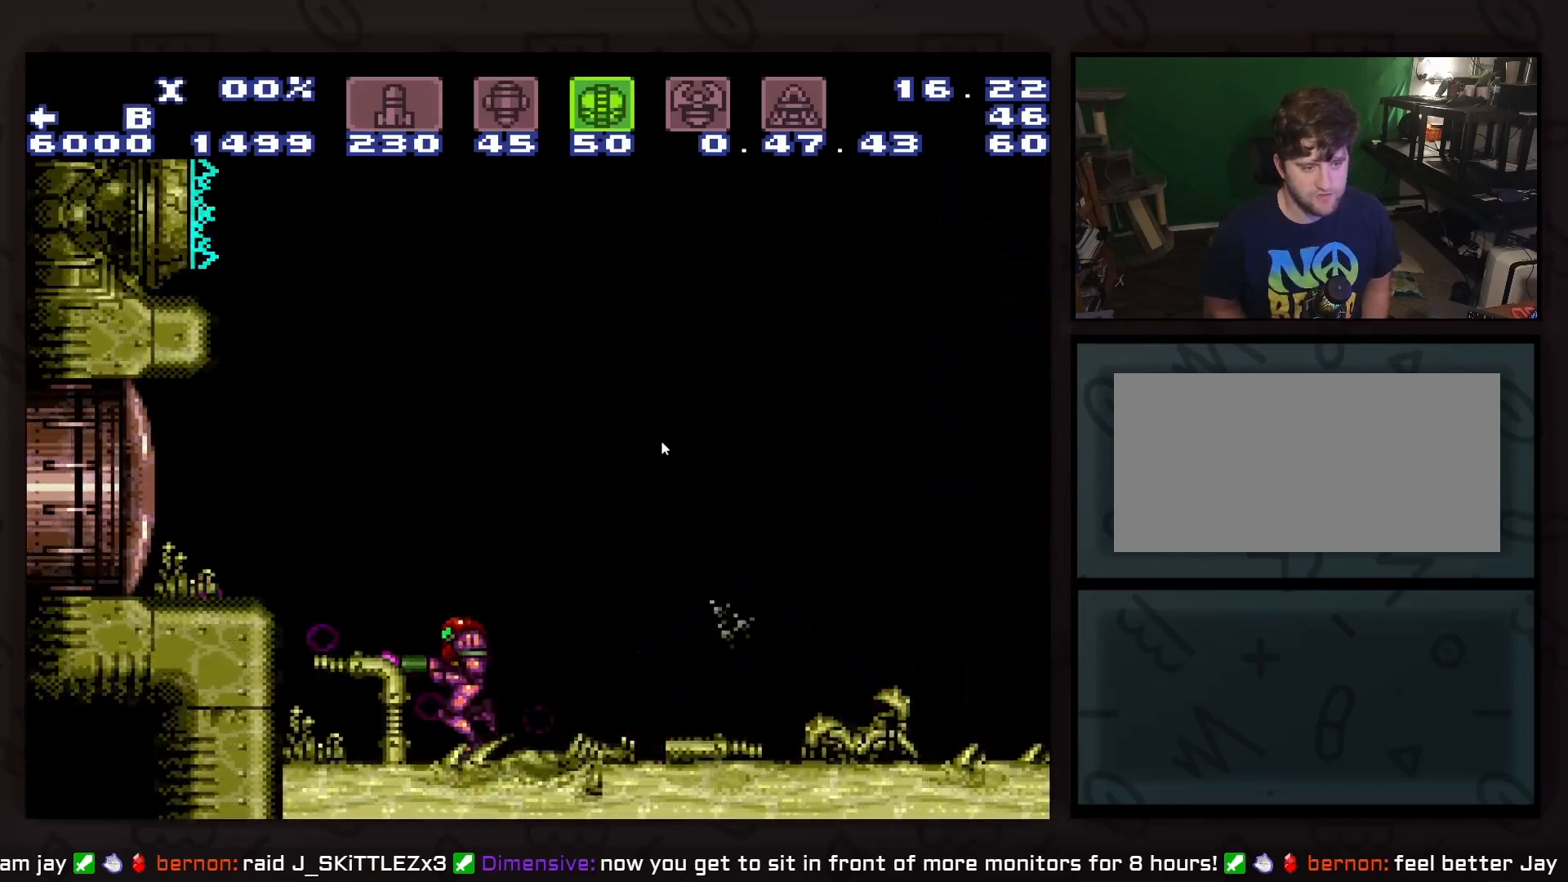
{"buttons": ["B", "X", "DPAD_DOWN", "DPAD_RIGHT"], "events": [[83, "DPAD_LEFT", "up"], [150, "DPAD_RIGHT", "down"]]}
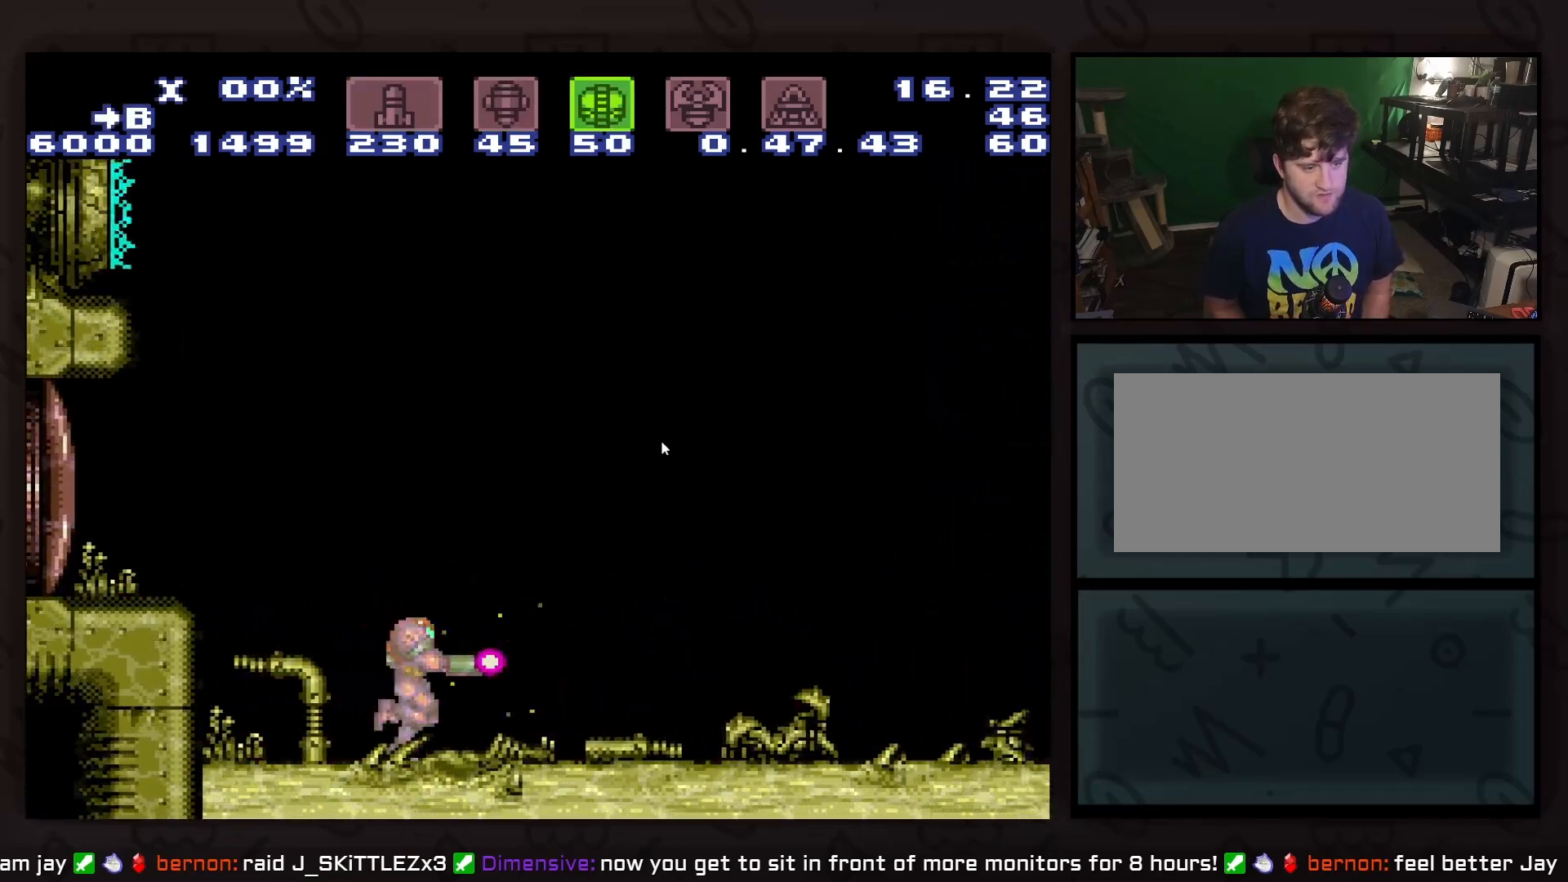
{"buttons": ["B", "X", "DPAD_DOWN"], "events": [[333, "DPAD_RIGHT", "up"]]}
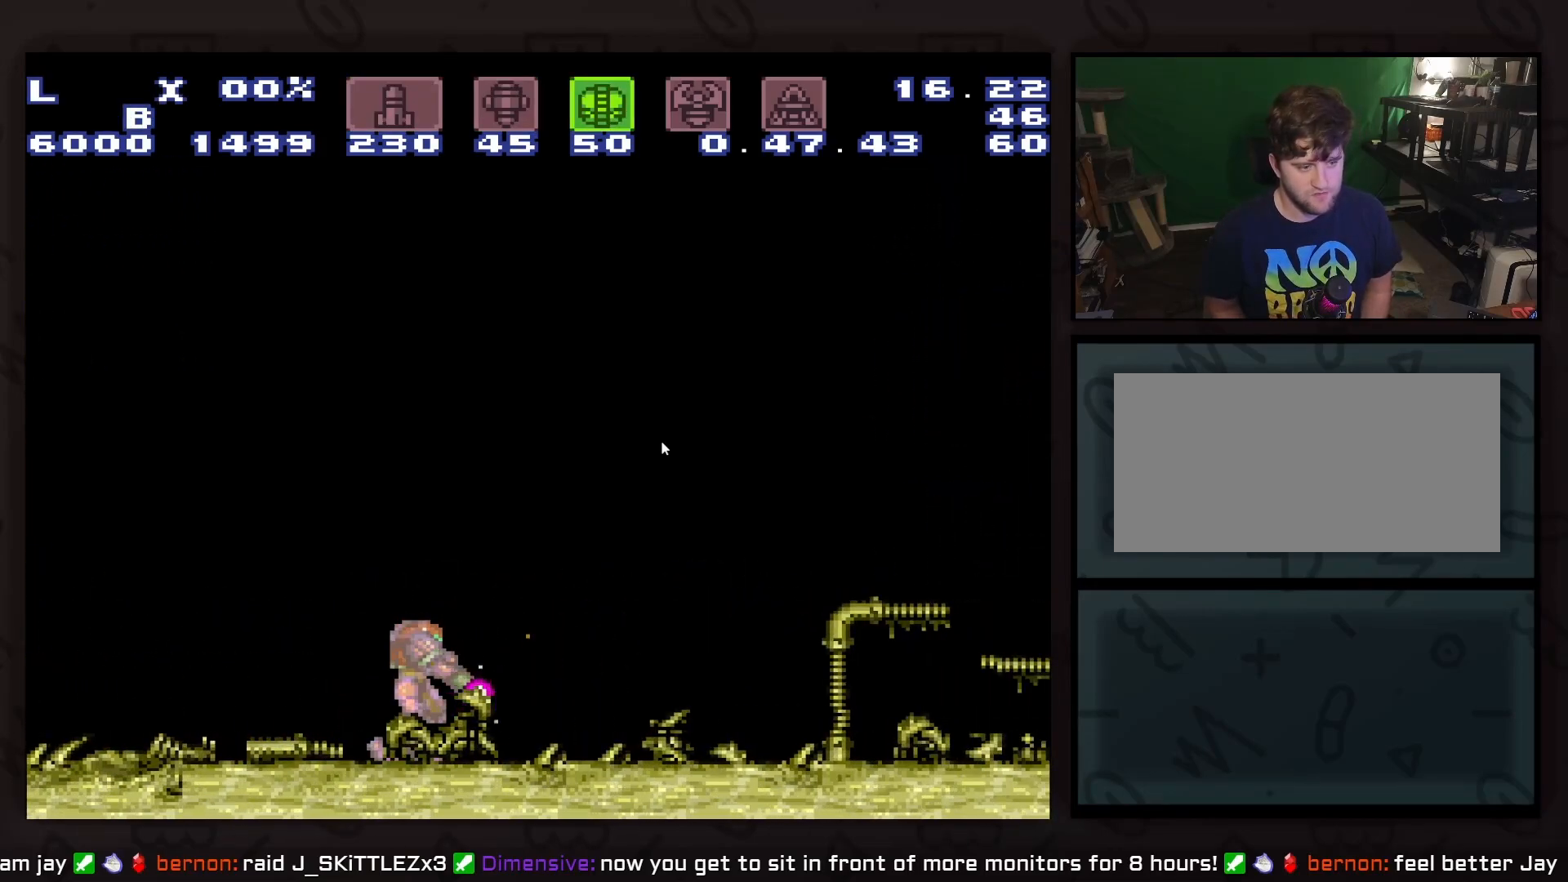
{"buttons": ["B", "X", "DPAD_DOWN"], "events": []}
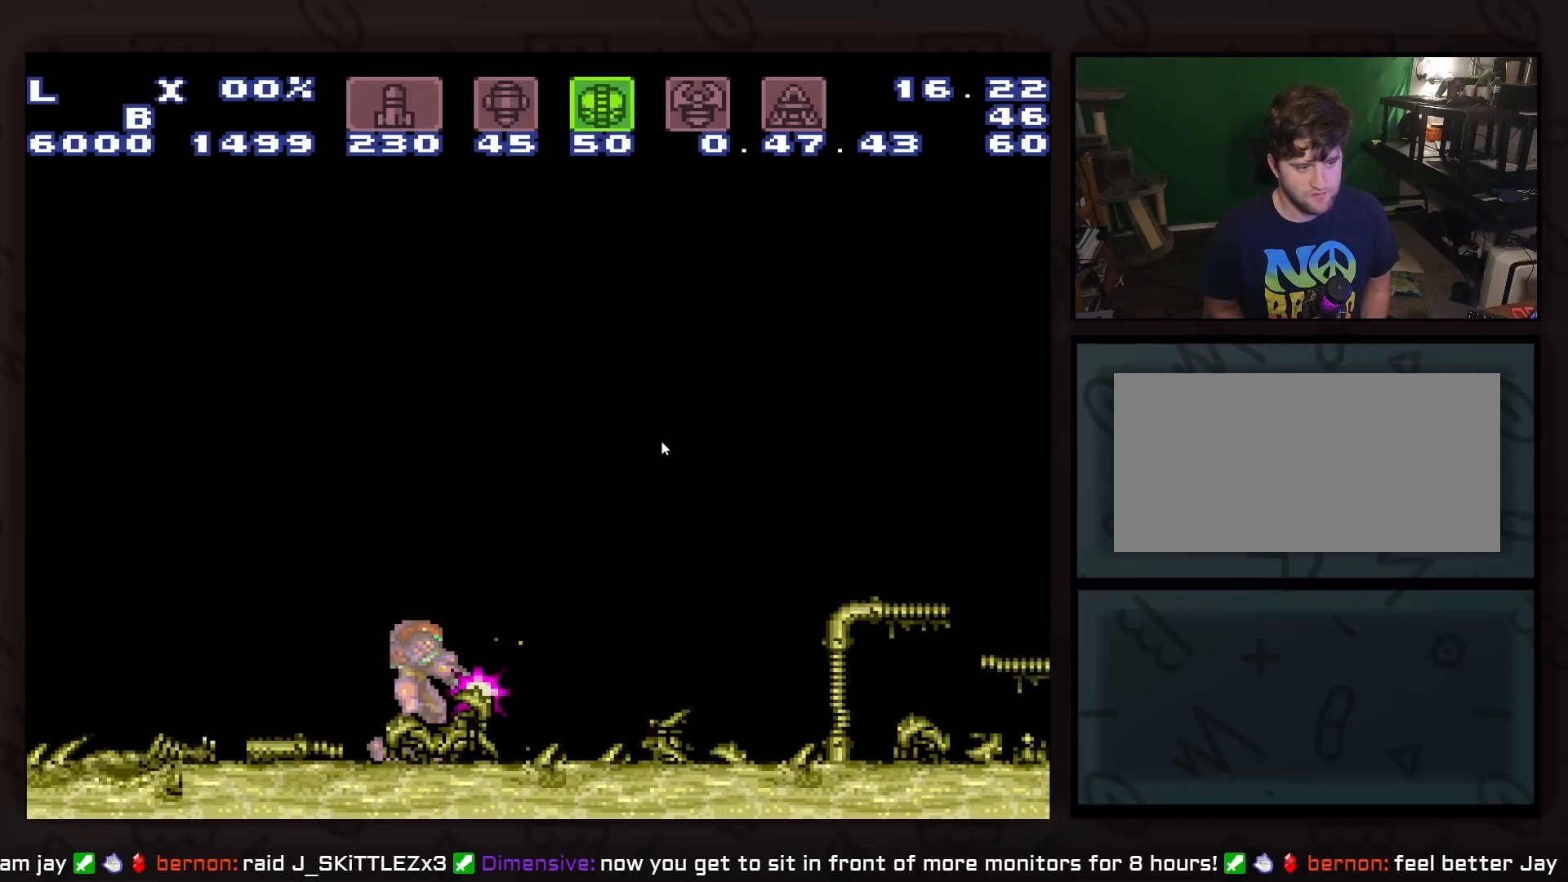
{"buttons": ["B", "X", "DPAD_DOWN"], "events": []}